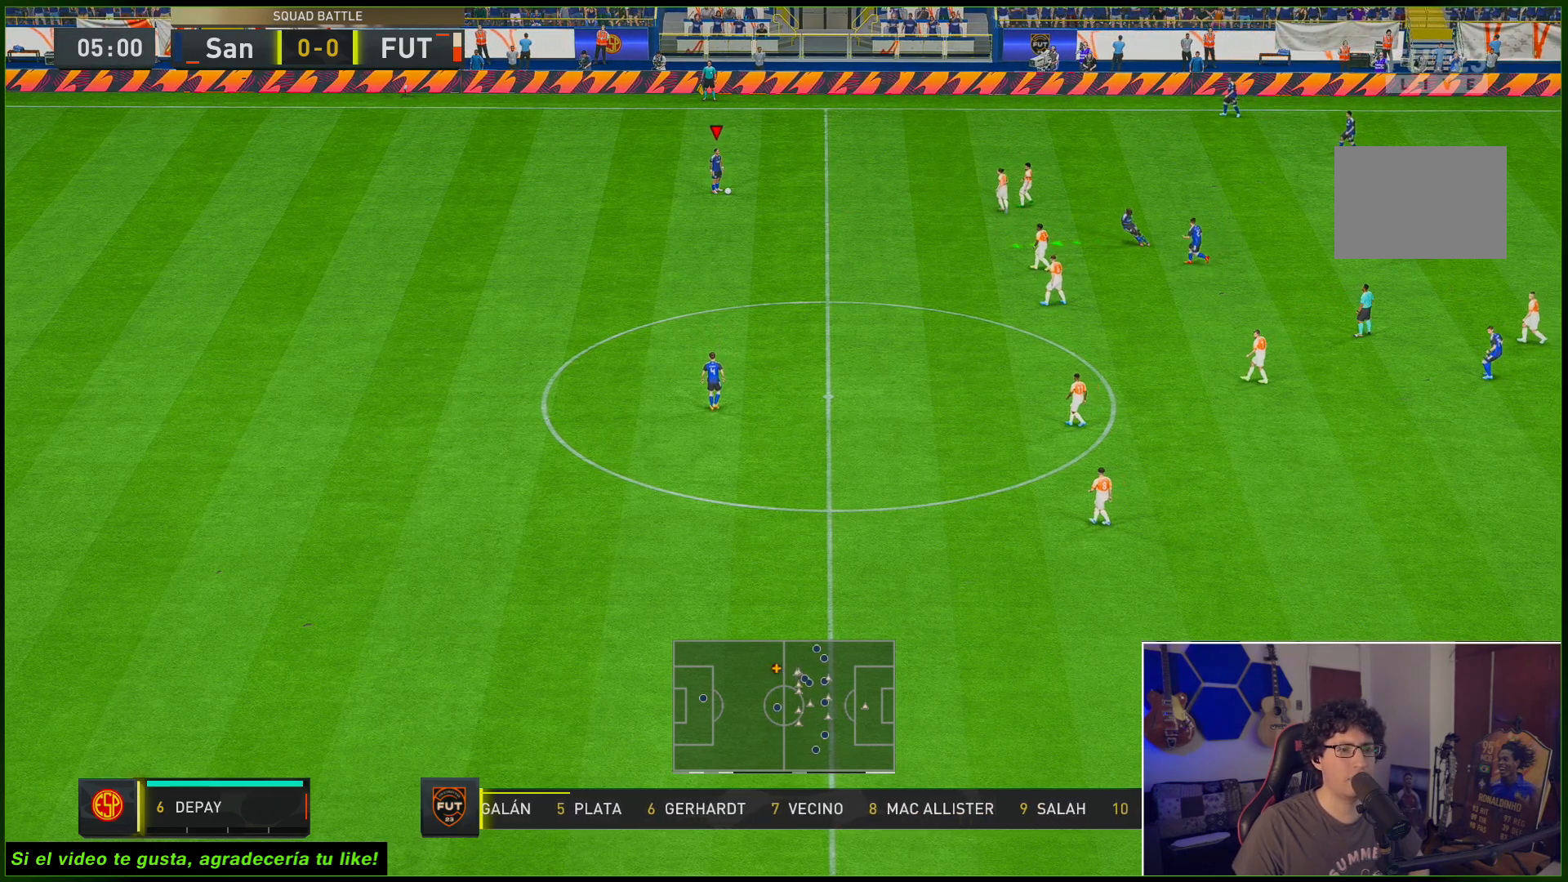
Gameplay with a controller (Xbox layout); each line is a JSON object with the inputs held at the frame after it. "events" lists button and stick changes between this image and that frame as [ms after this image, input, new state], when the widget could be followed in between. Not read: L3 R3.
{"buttons": [], "left_stick": "center", "right_stick": "center", "events": []}
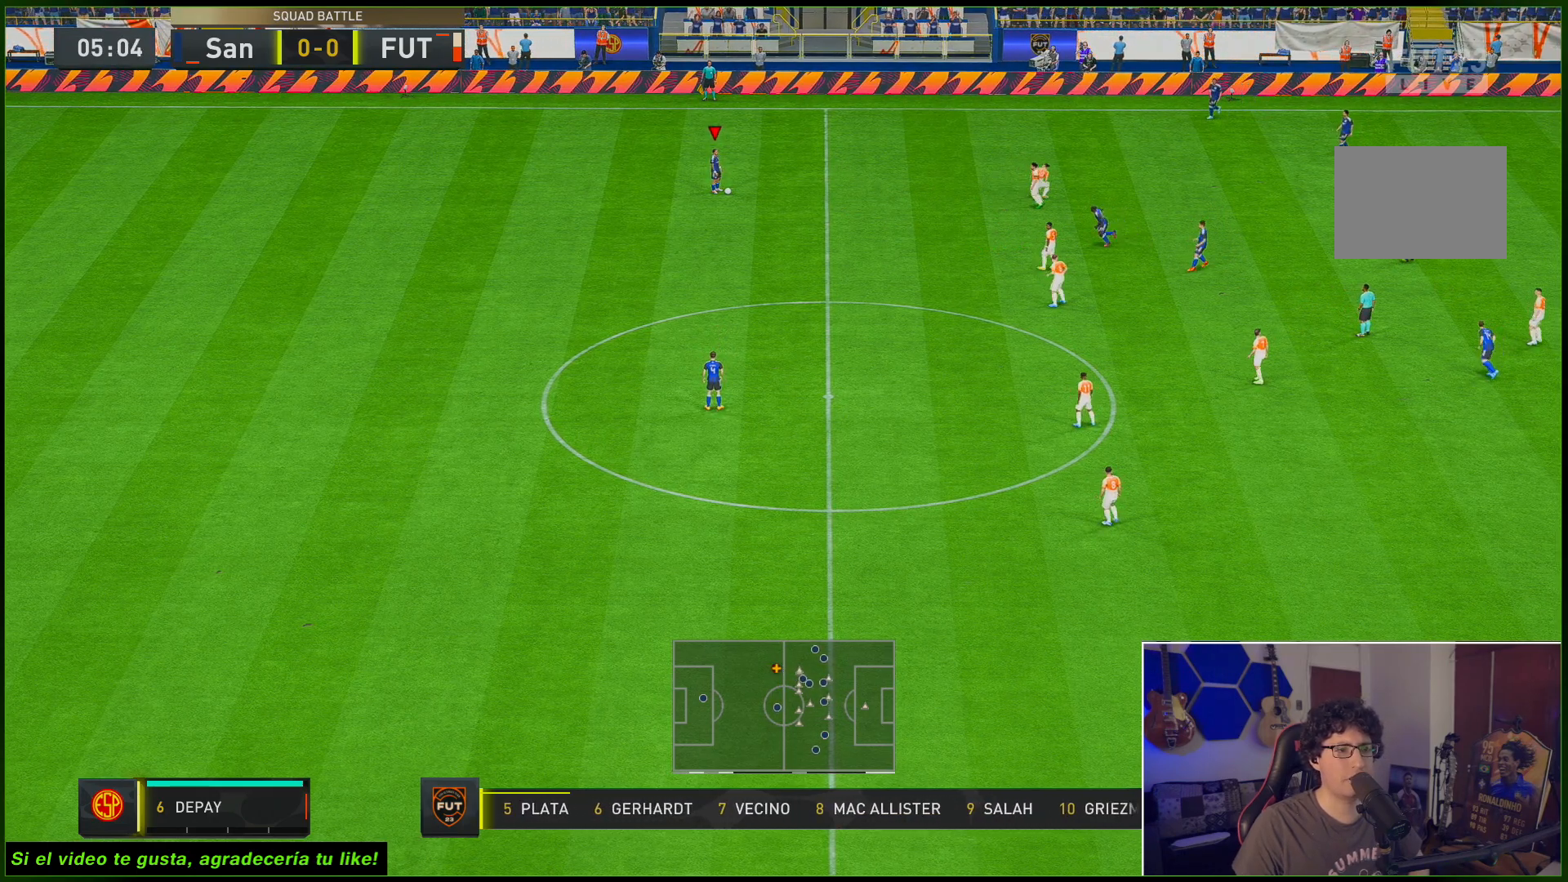
{"buttons": [], "left_stick": "center", "right_stick": "center", "events": []}
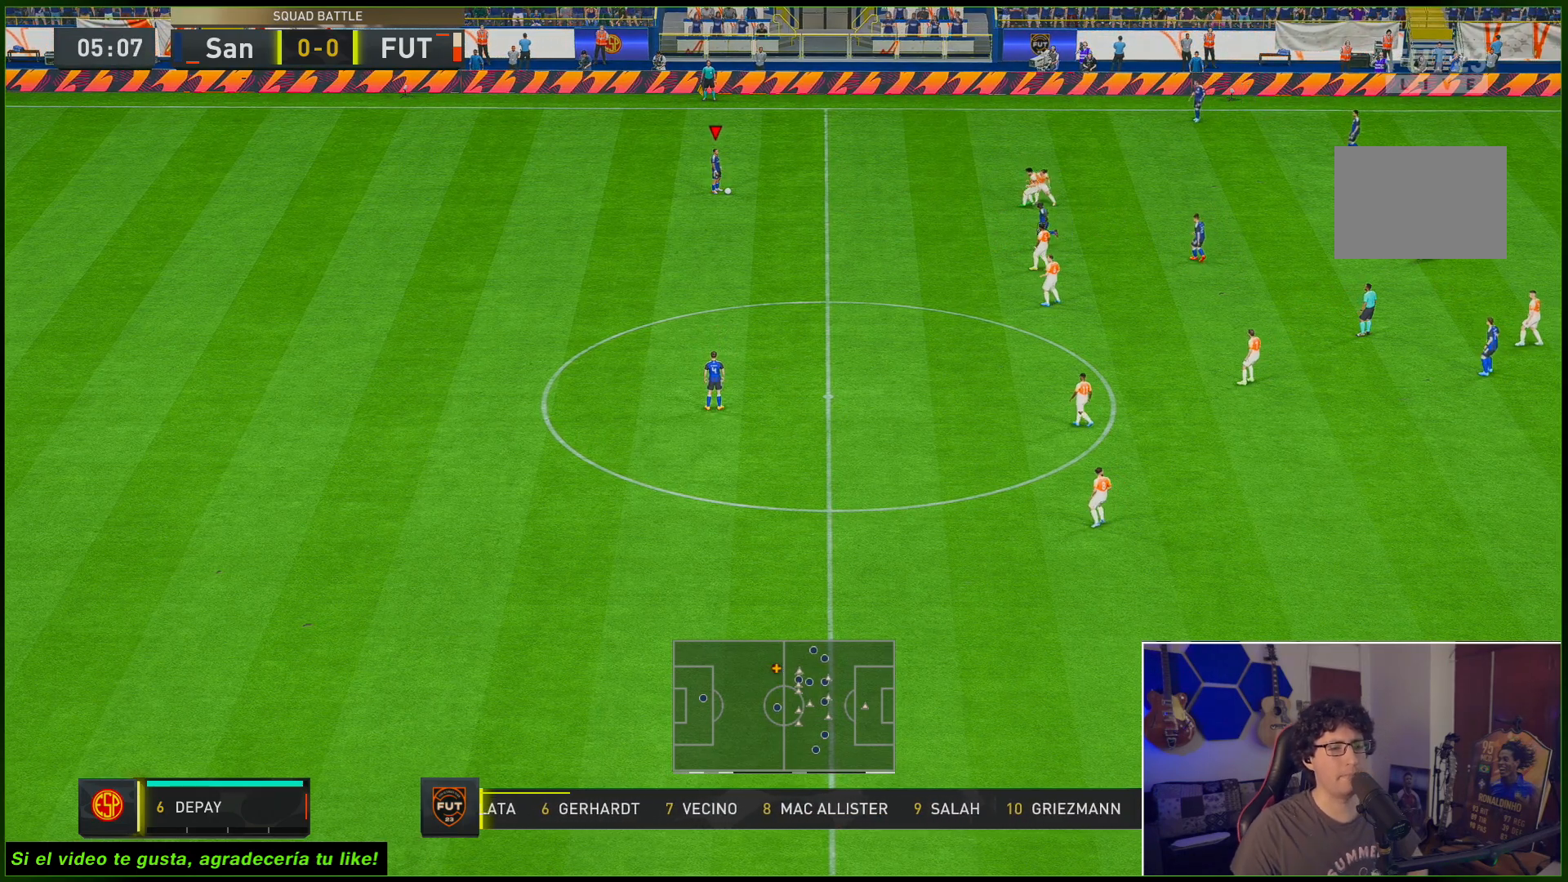
{"buttons": [], "left_stick": "down-right", "right_stick": "center", "events": [[167, "left_stick", "down-right"]]}
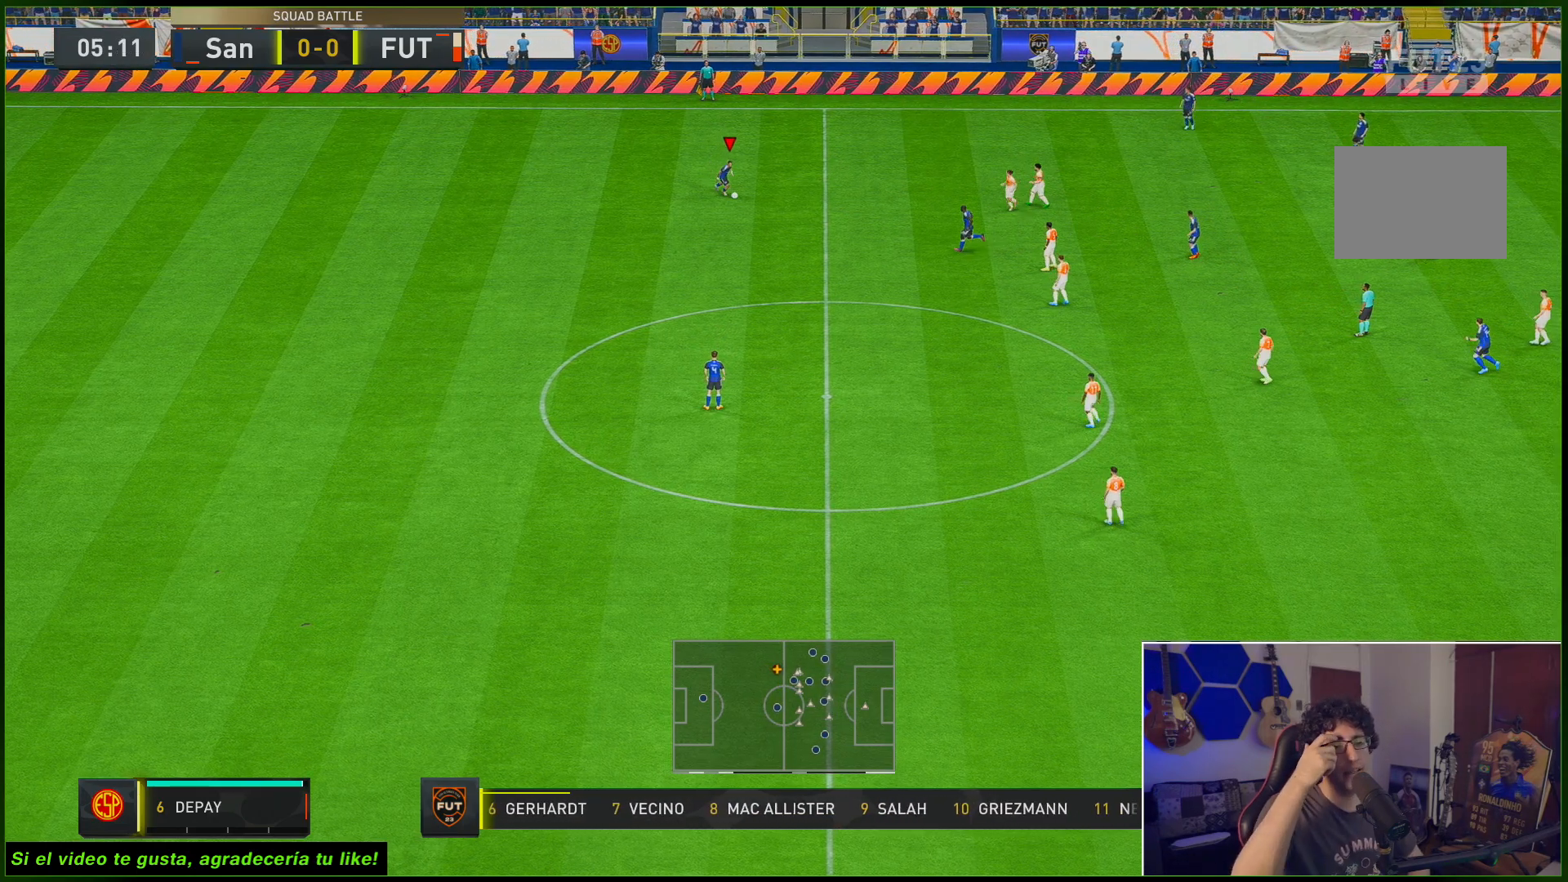
{"buttons": [], "left_stick": "down", "right_stick": "center", "events": [[233, "left_stick", "down"]]}
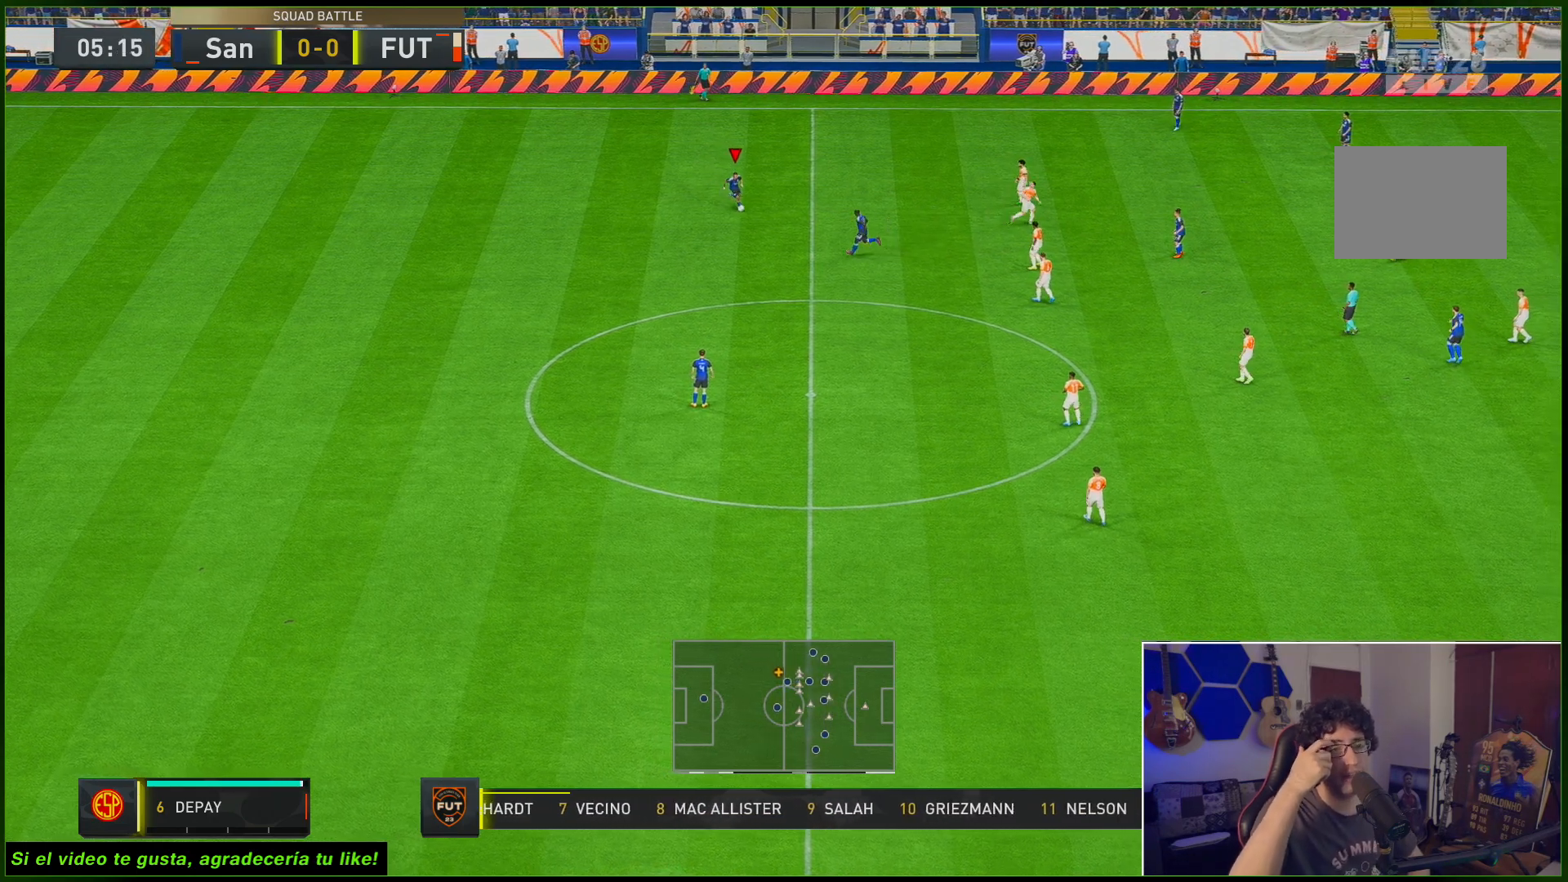
{"buttons": [], "left_stick": "down-left", "right_stick": "center", "events": [[500, "left_stick", "down-left"]]}
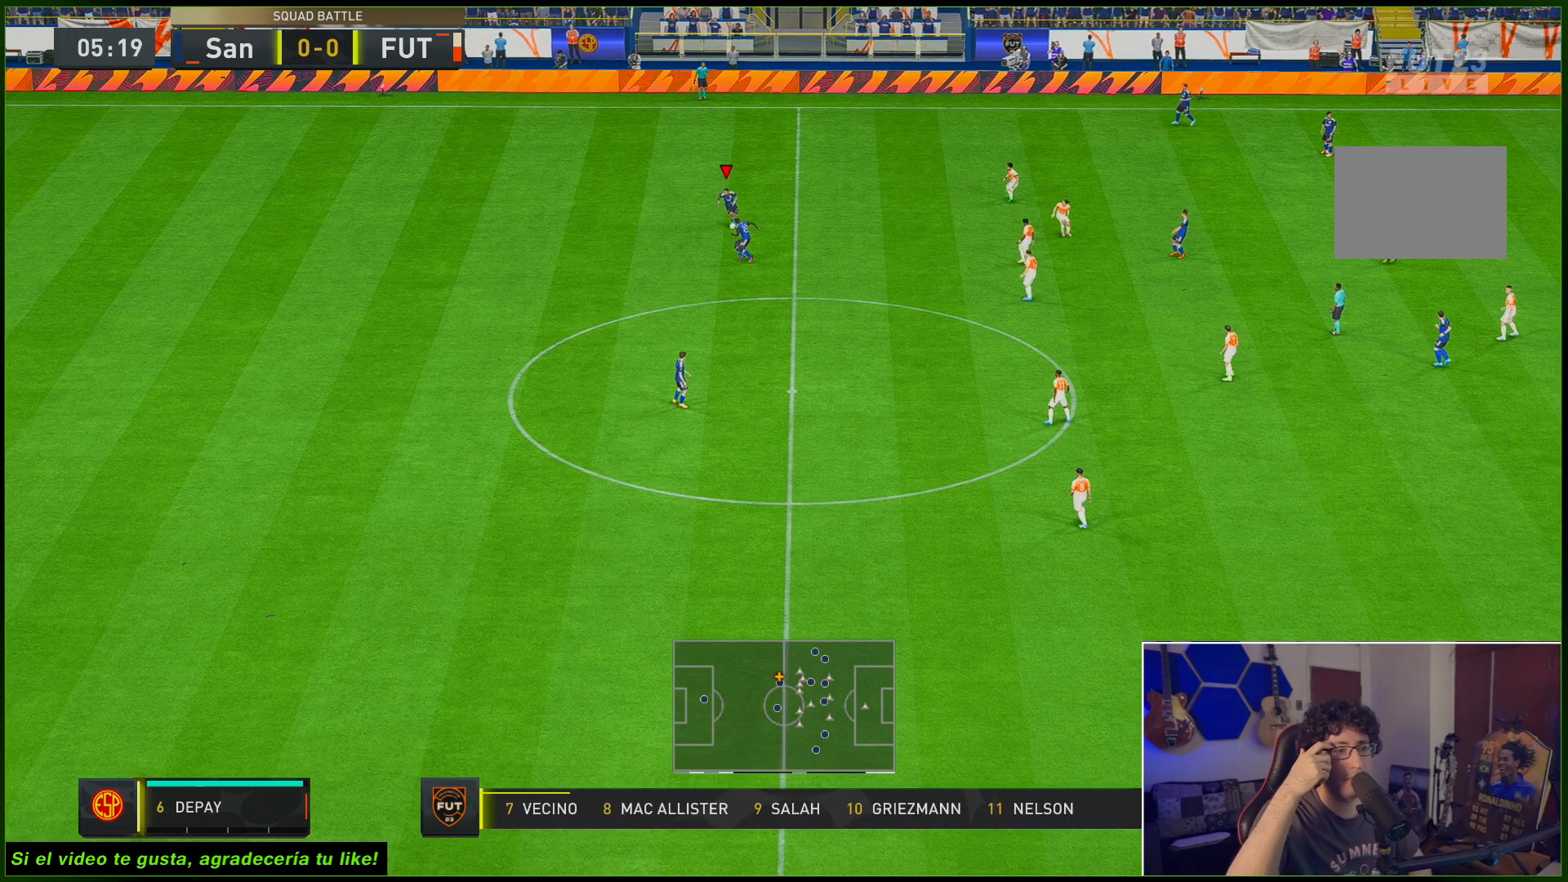
{"buttons": [], "left_stick": "down-left", "right_stick": "center", "events": []}
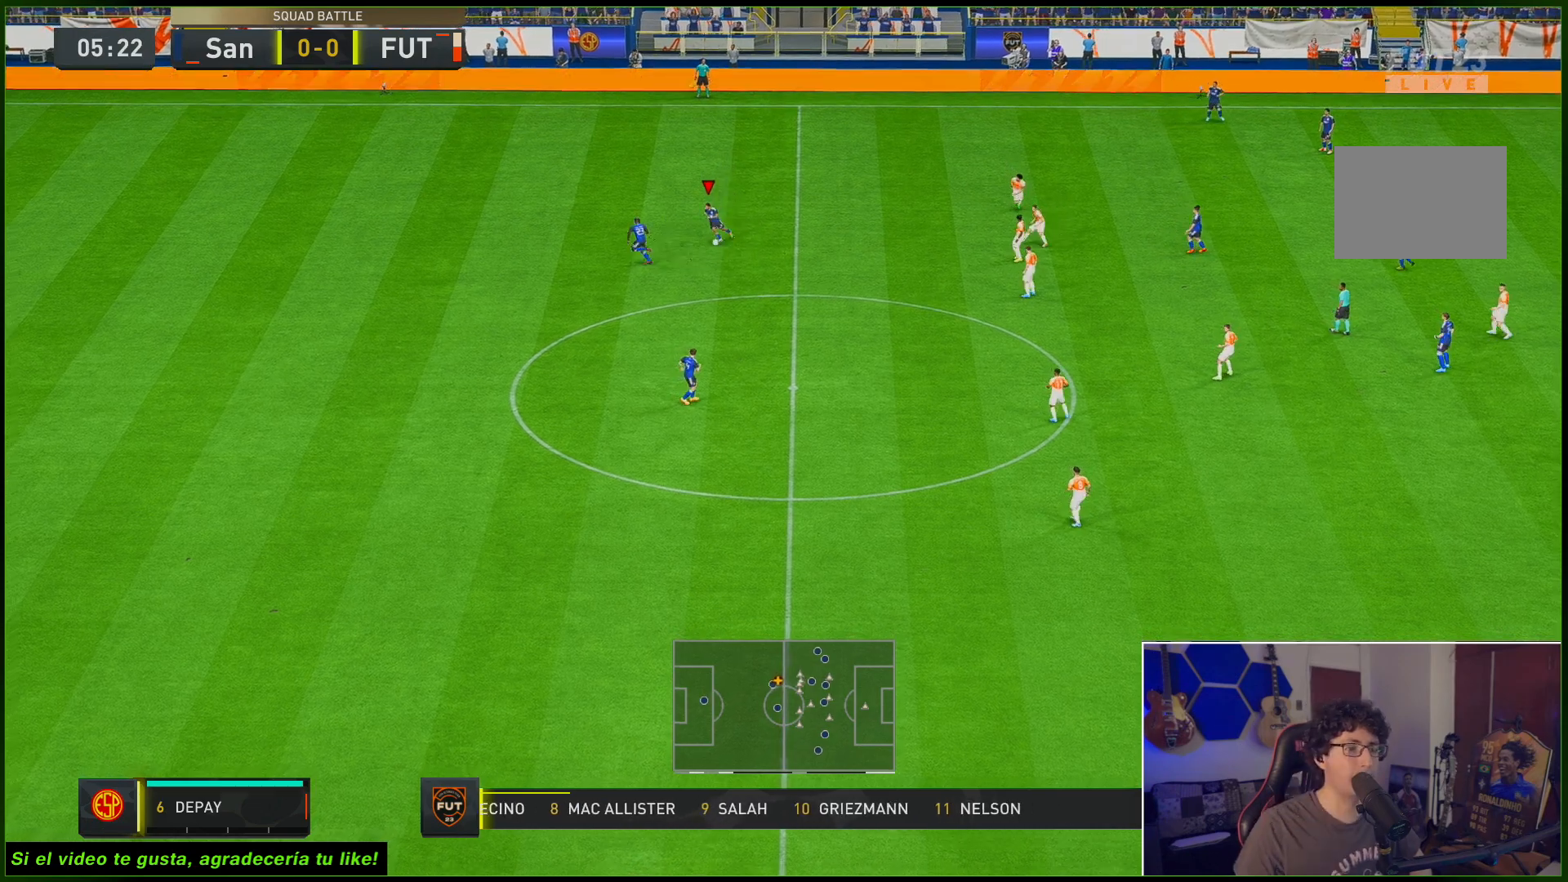
{"buttons": [], "left_stick": "center", "right_stick": "center", "events": [[367, "left_stick", "center"]]}
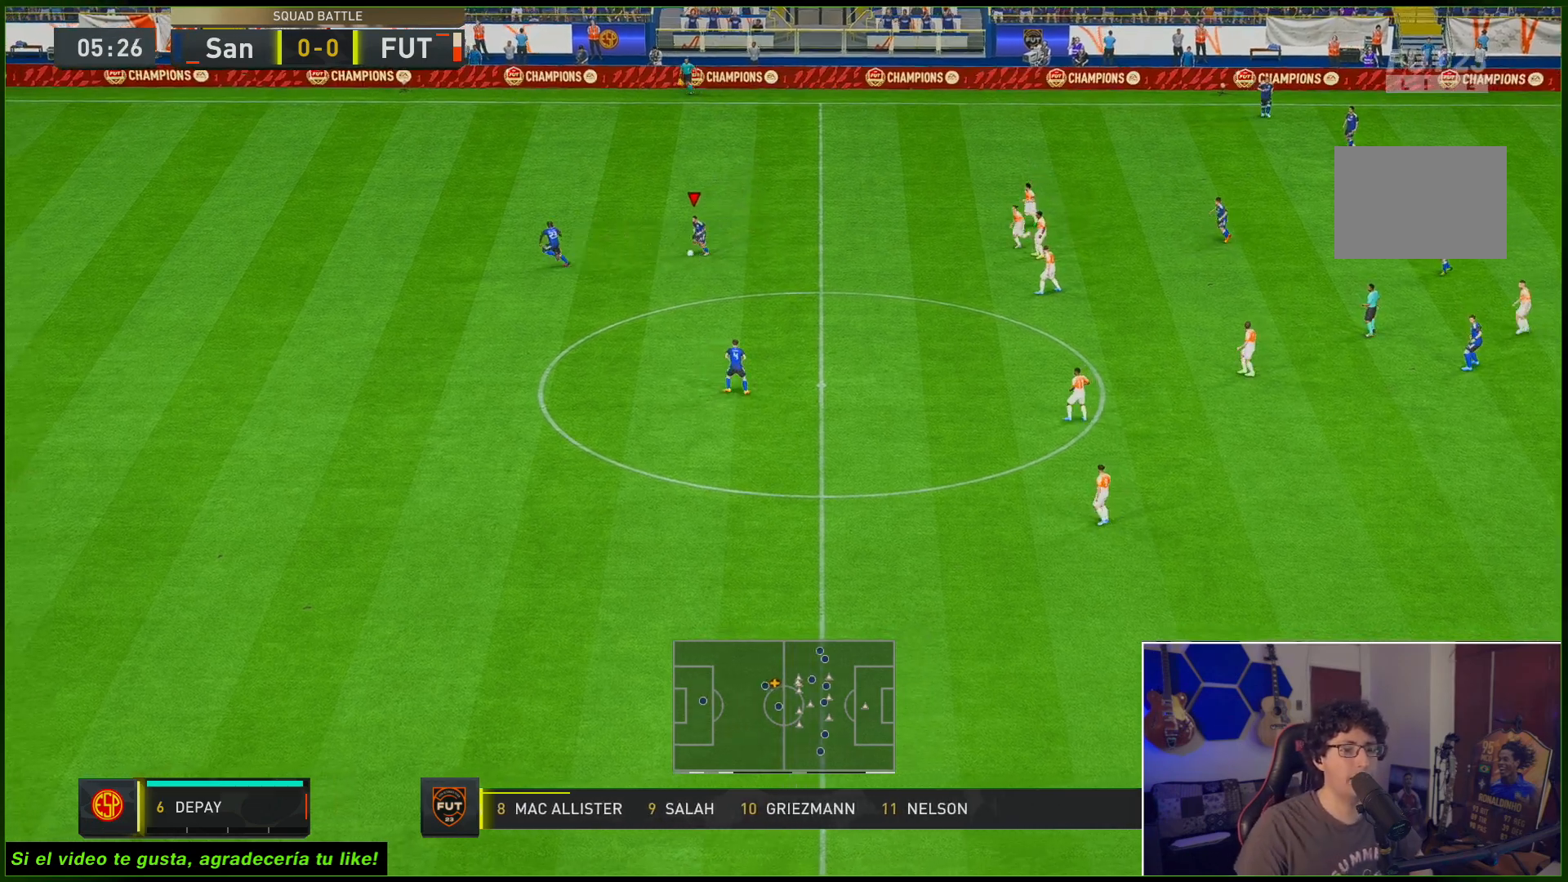
{"buttons": [], "left_stick": "down", "right_stick": "center", "events": [[167, "left_stick", "down"]]}
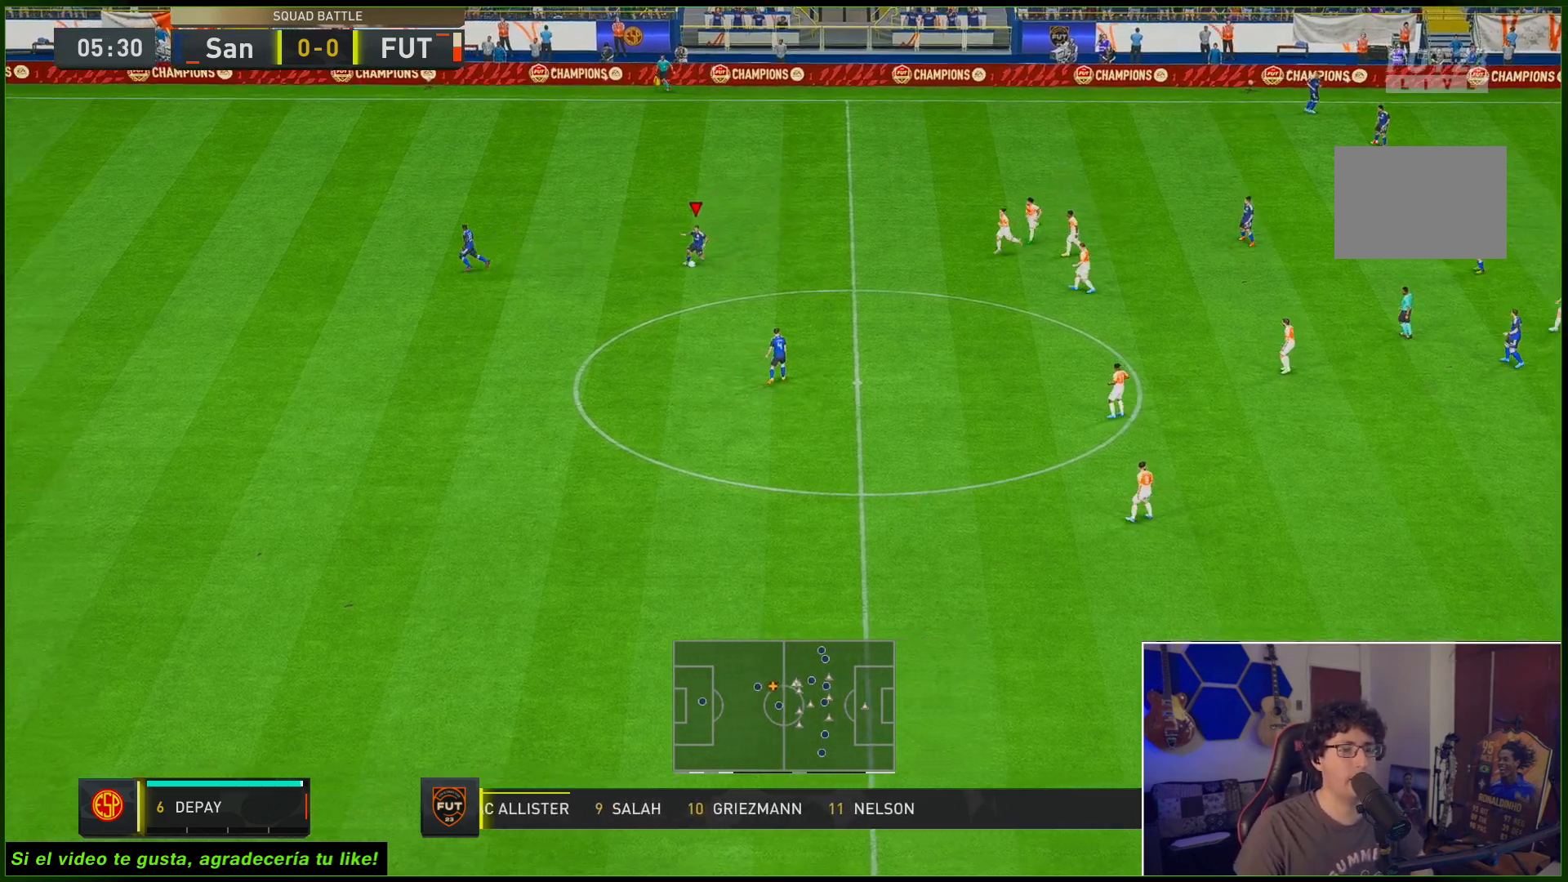
{"buttons": [], "left_stick": "down", "right_stick": "center", "events": []}
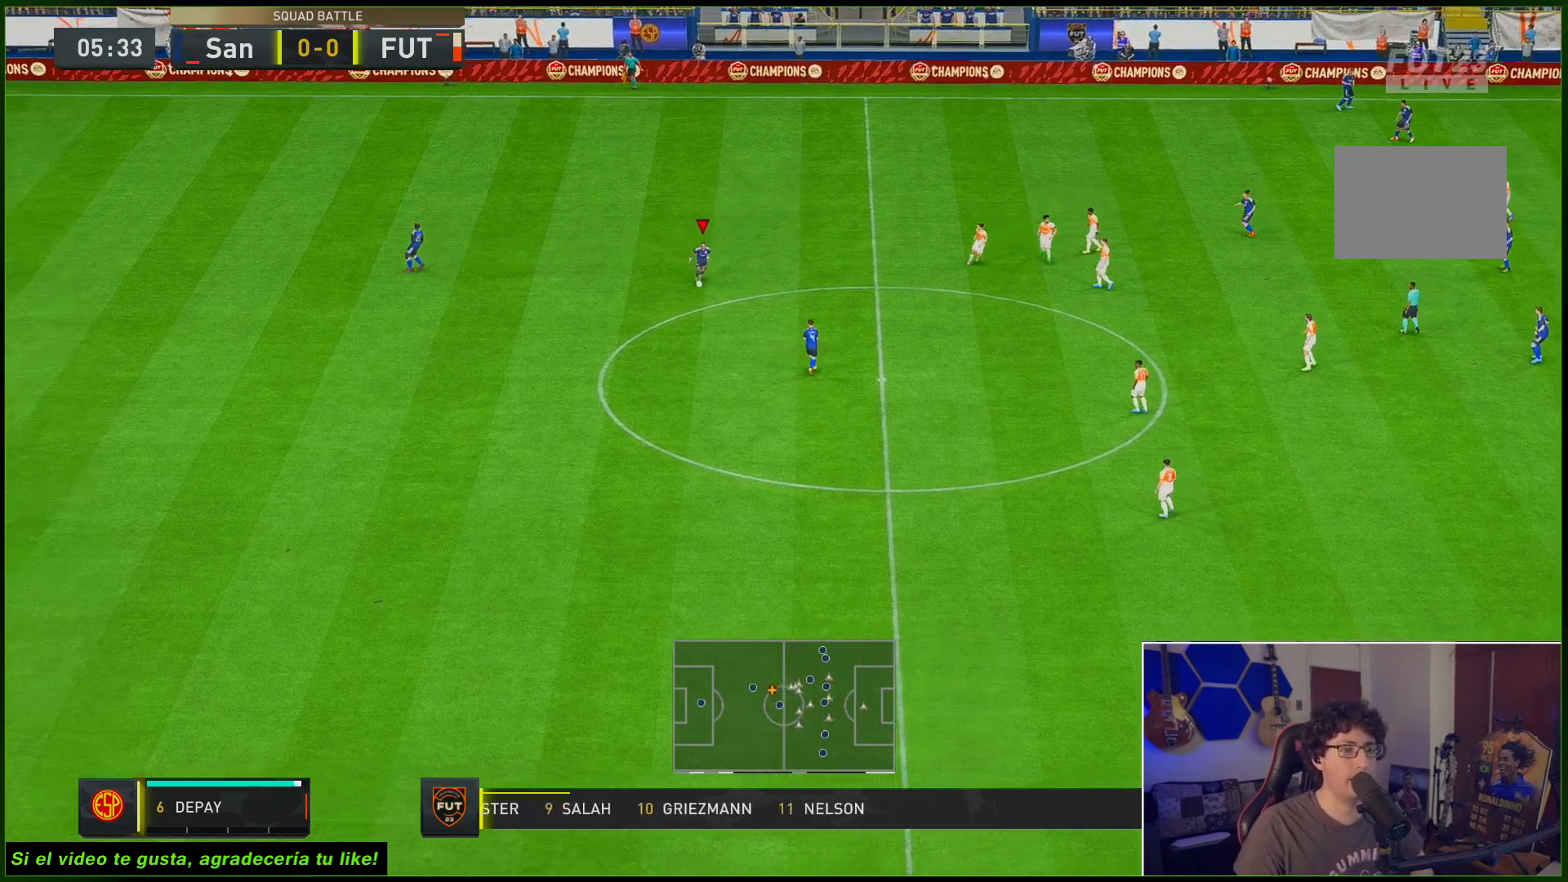
{"buttons": [], "left_stick": "up-right", "right_stick": "center", "events": [[217, "left_stick", "right"], [267, "left_stick", "up-right"]]}
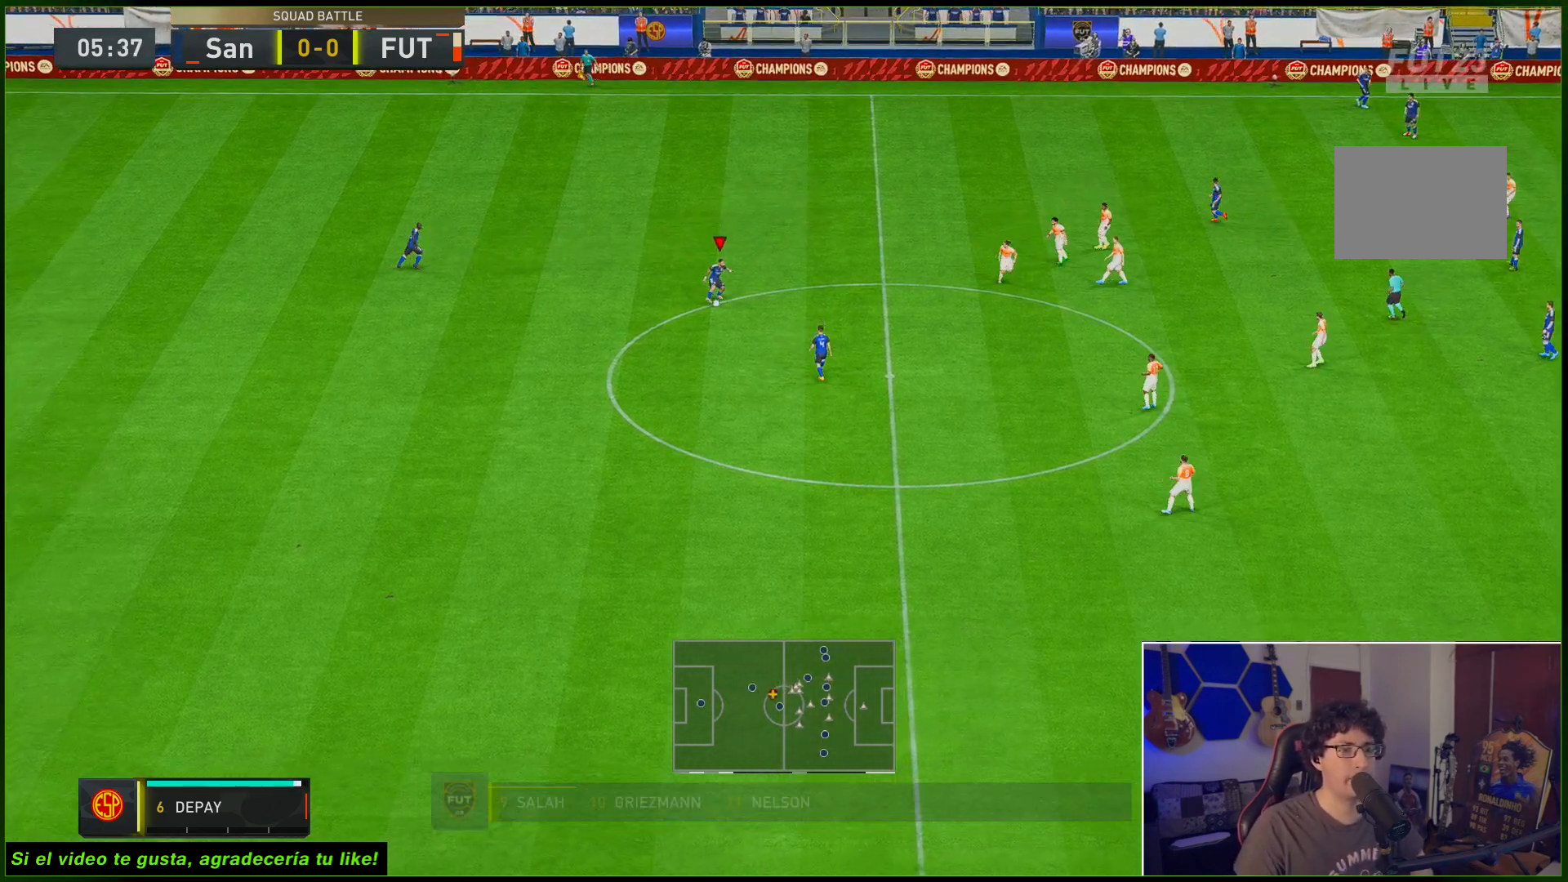
{"buttons": [], "left_stick": "up-right", "right_stick": "center", "events": []}
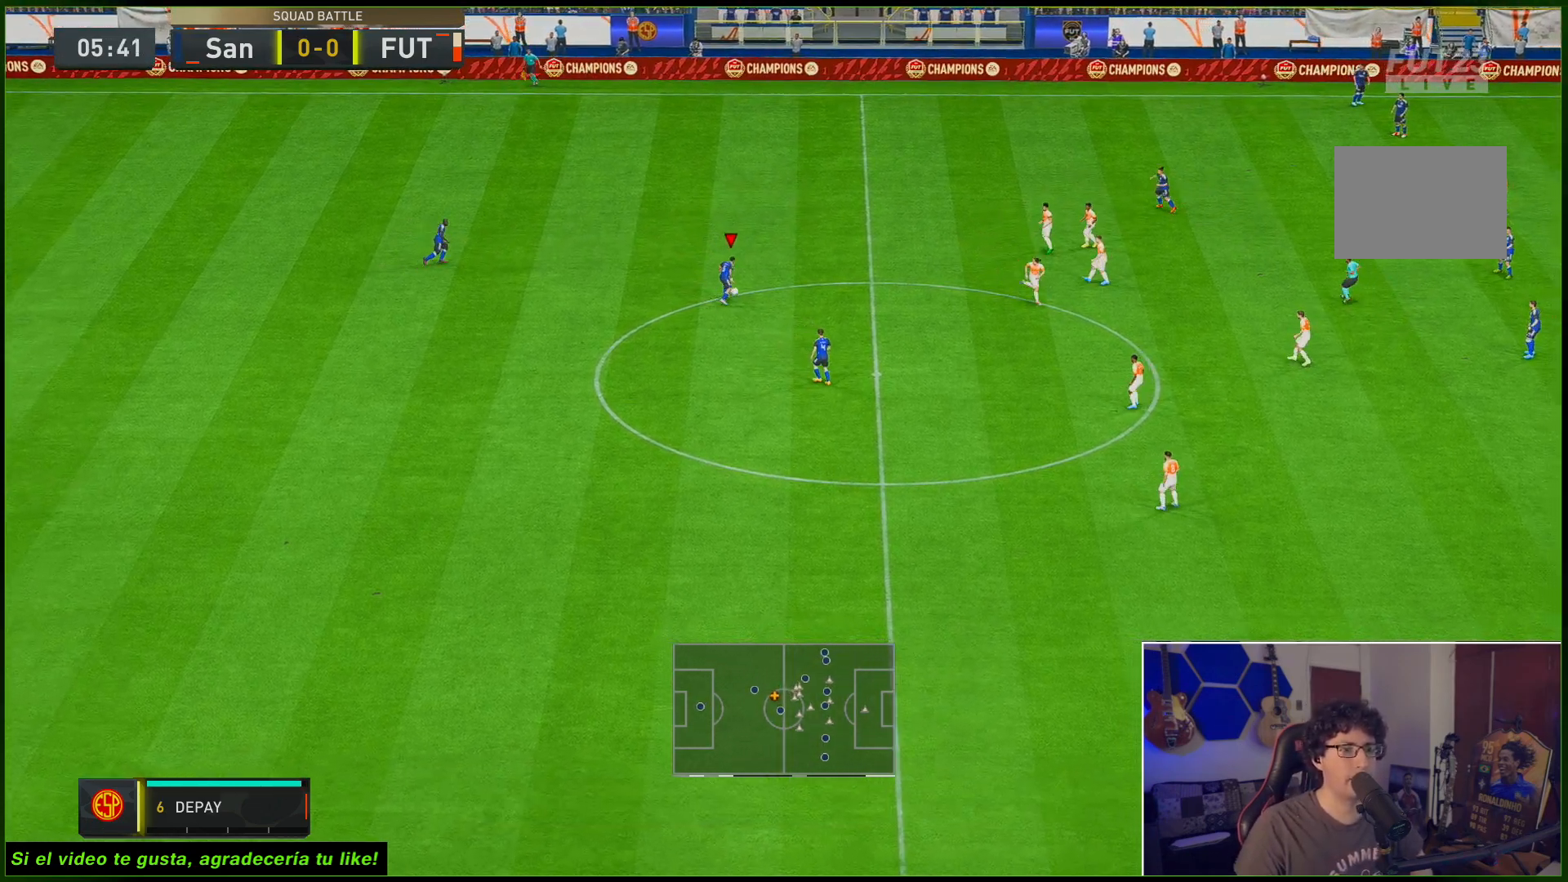
{"buttons": [], "left_stick": "up-right", "right_stick": "center", "events": []}
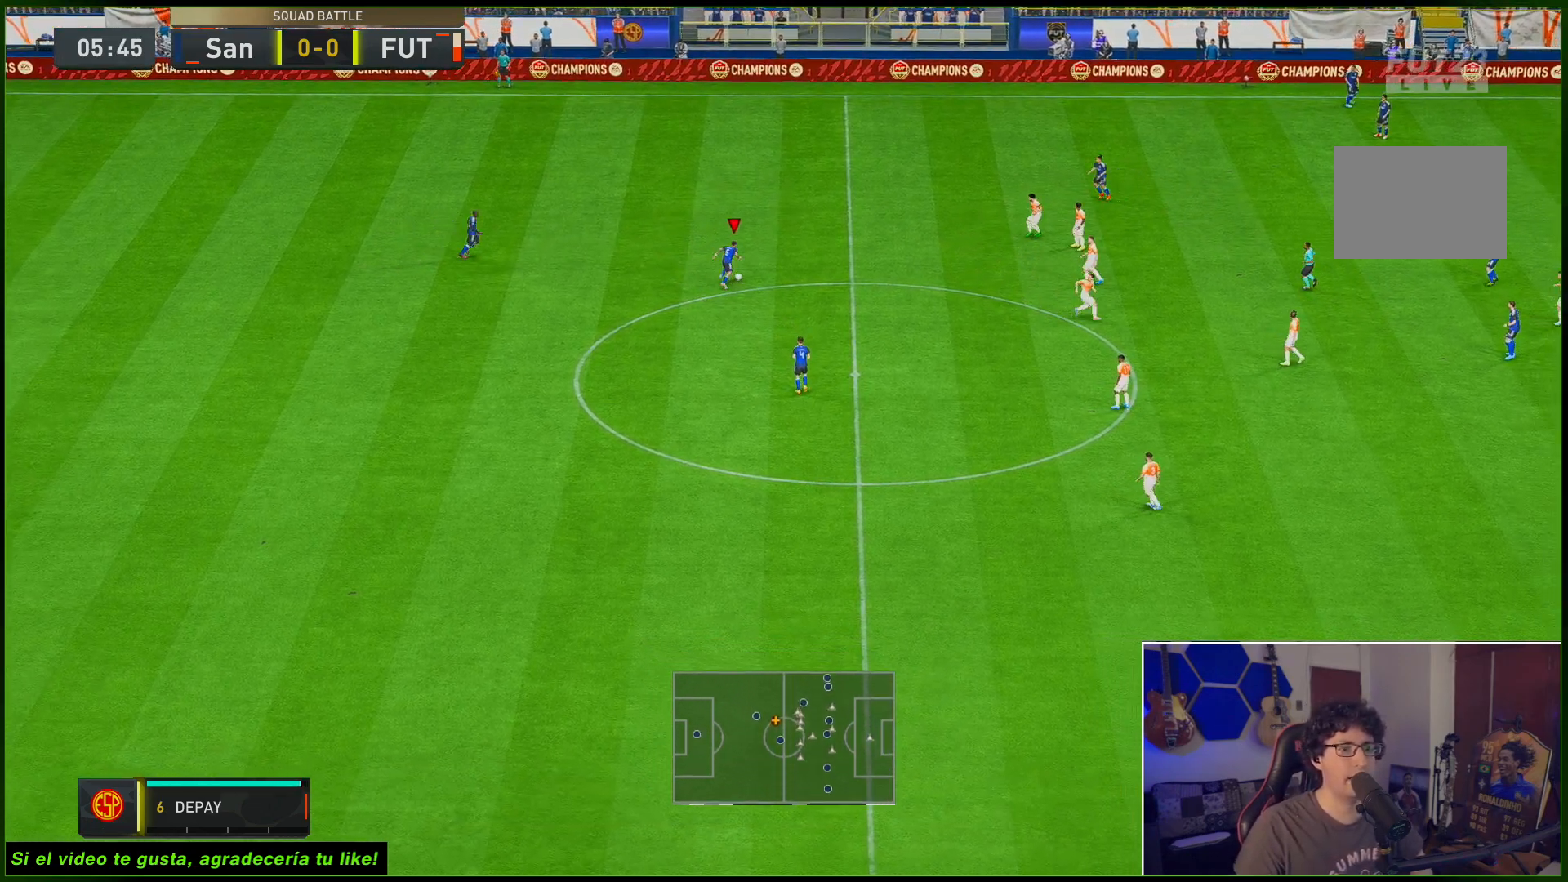
{"buttons": [], "left_stick": "up-right", "right_stick": "center", "events": []}
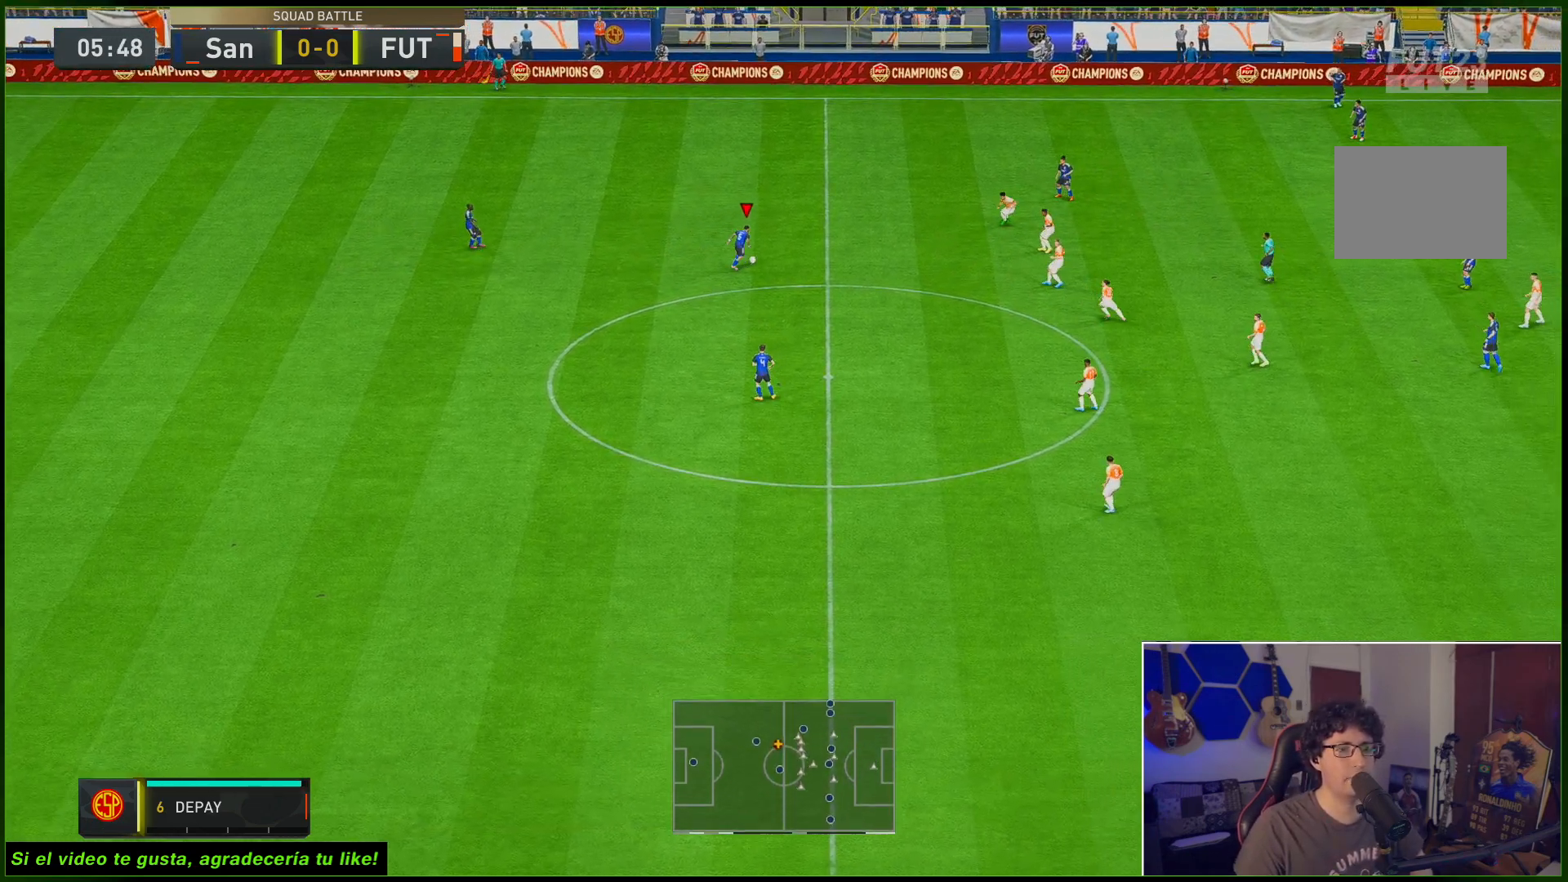
{"buttons": [], "left_stick": "up-right", "right_stick": "center", "events": []}
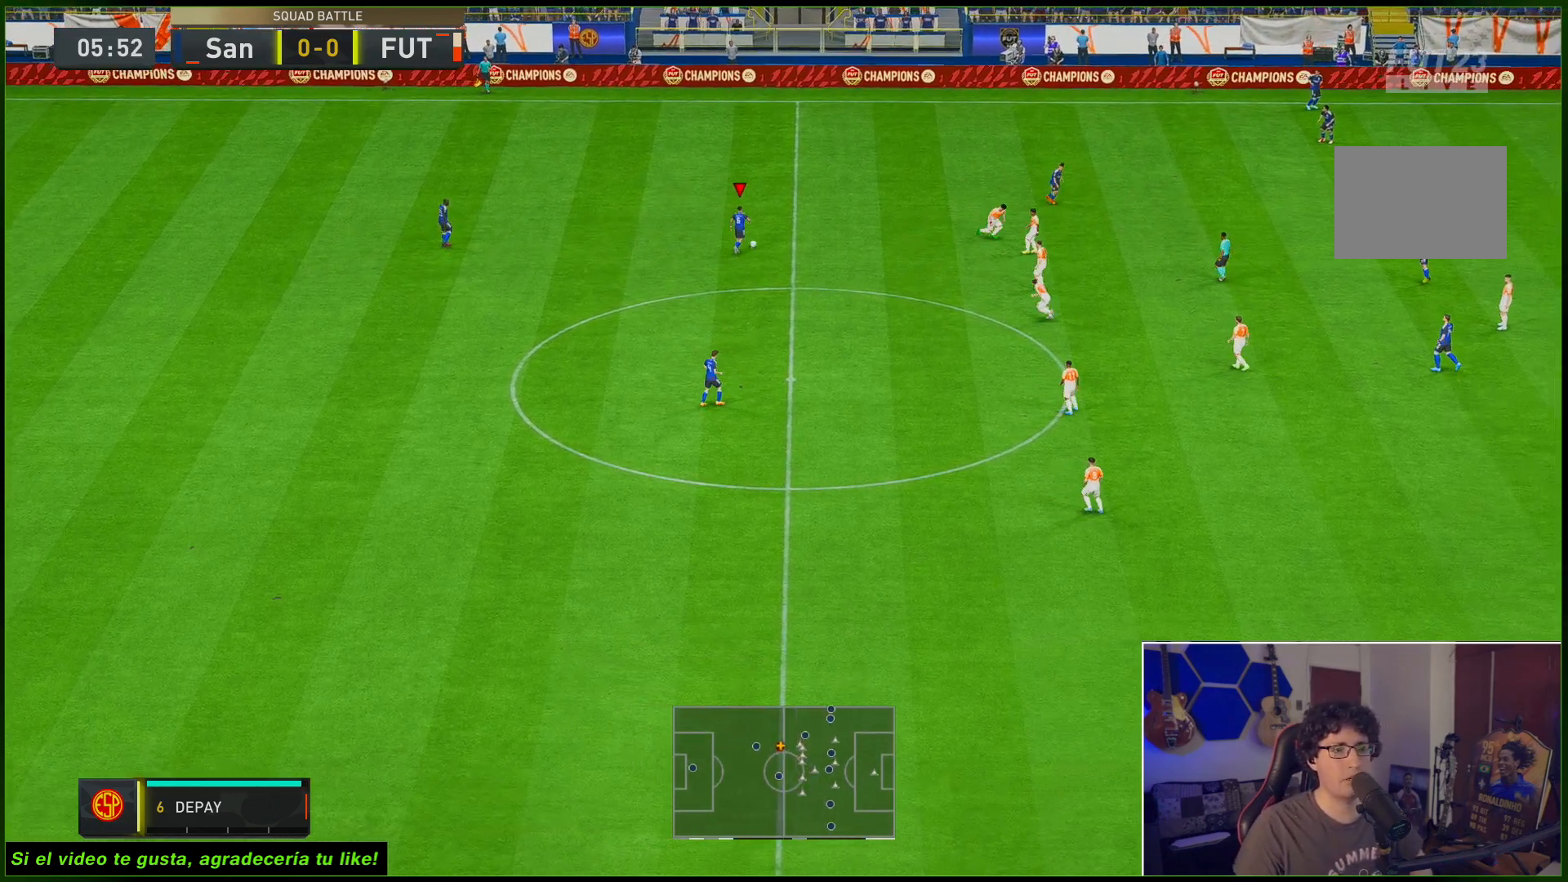
{"buttons": [], "left_stick": "up-right", "right_stick": "center", "events": []}
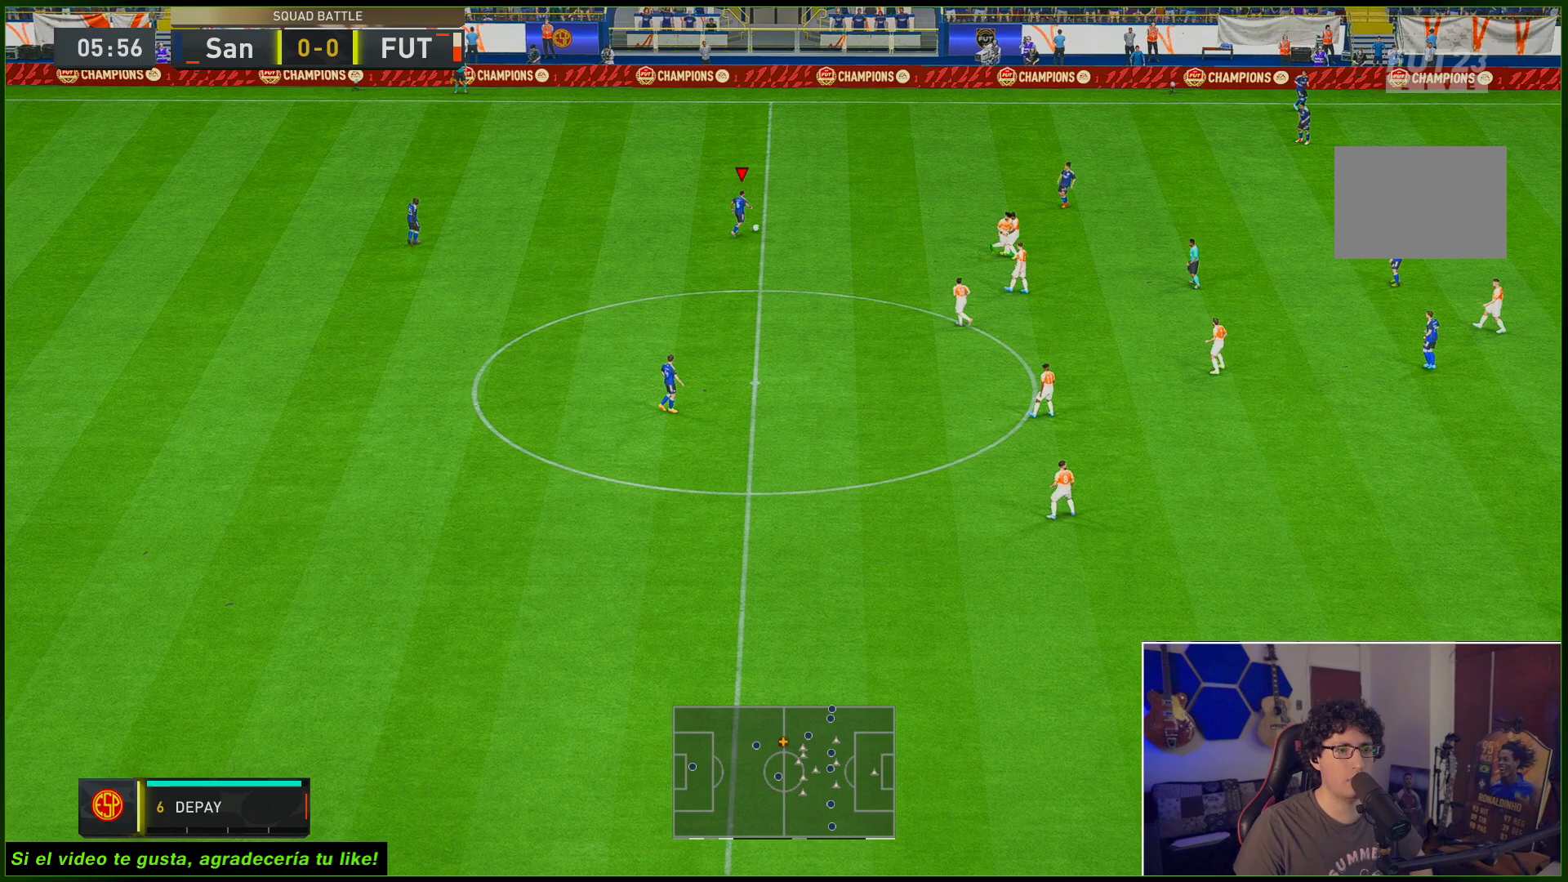
{"buttons": [], "left_stick": "right", "right_stick": "center", "events": [[183, "L1", "down"], [183, "left_stick", "right"], [317, "L1", "up"]]}
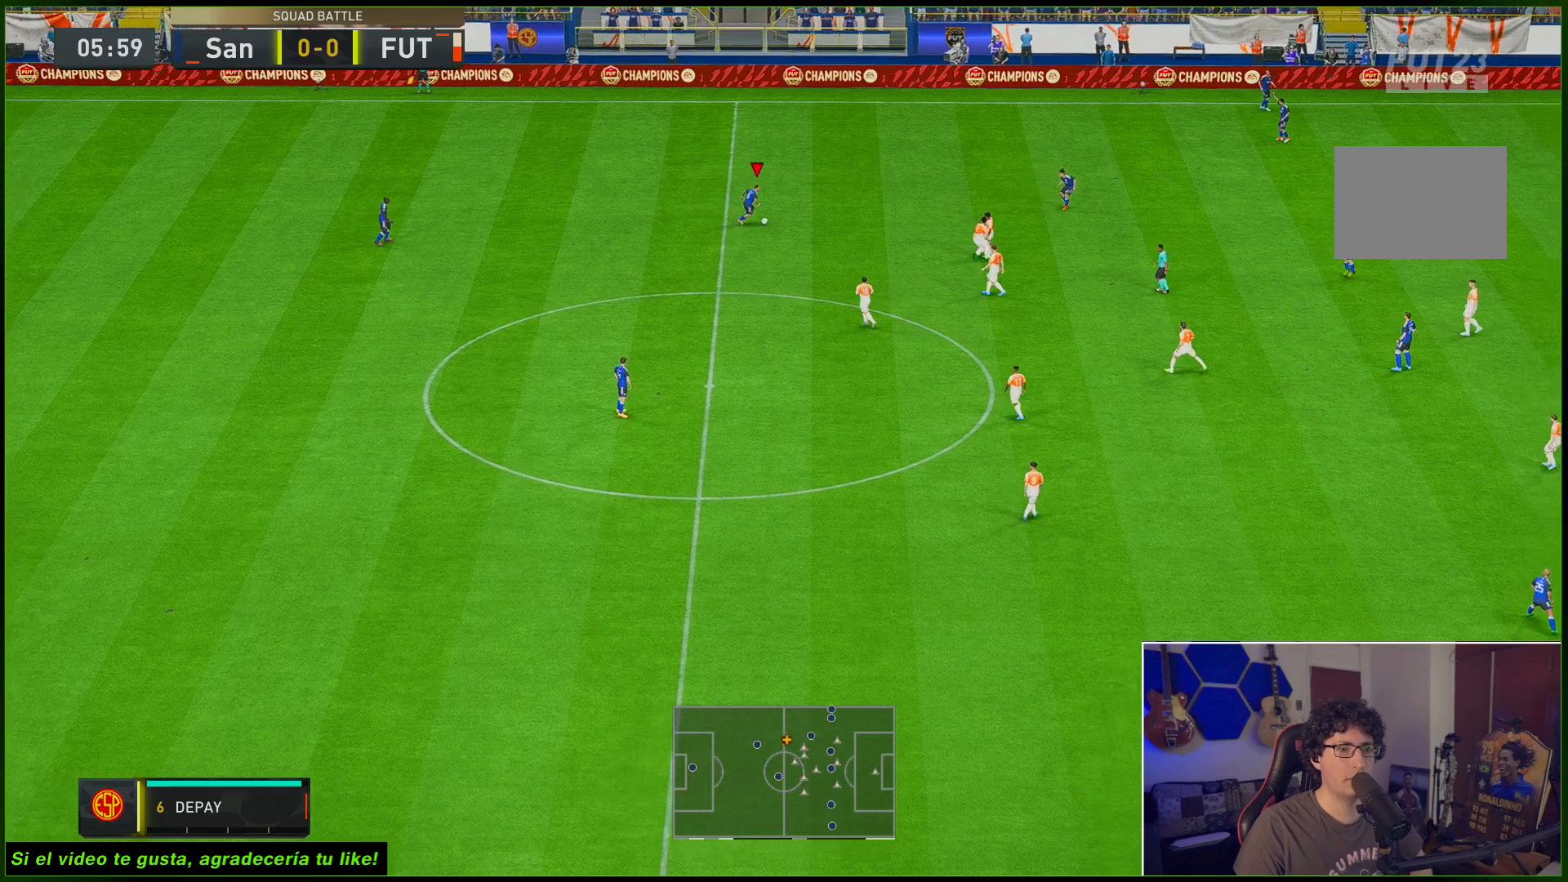
{"buttons": [], "left_stick": "center", "right_stick": "center", "events": [[67, "right_stick", "down"], [200, "right_stick", "center"], [283, "left_stick", "center"]]}
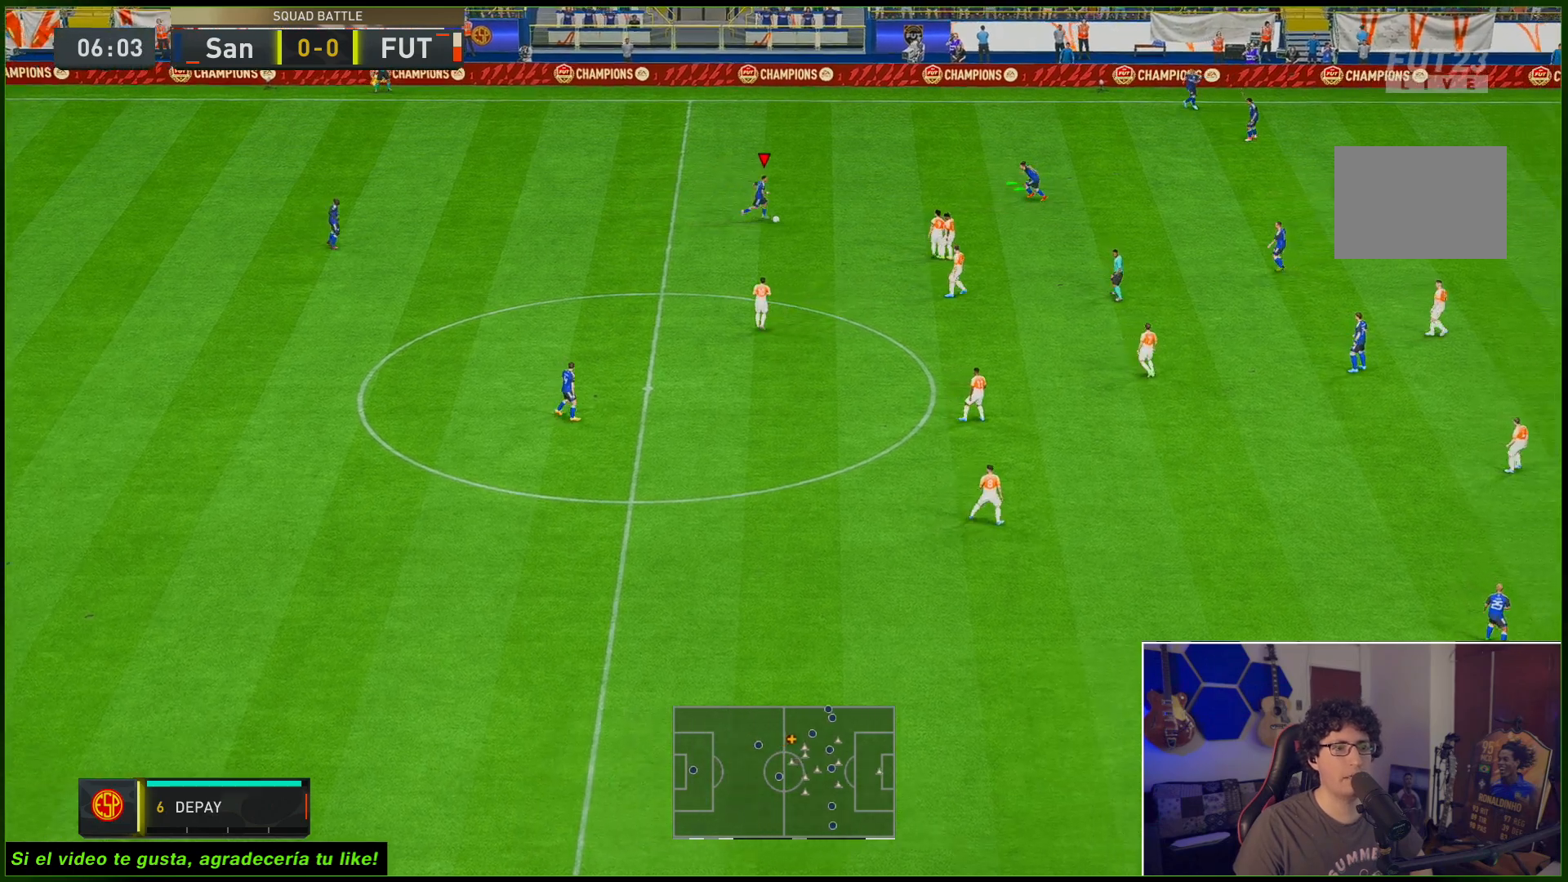
{"buttons": [], "left_stick": "center", "right_stick": "center", "events": []}
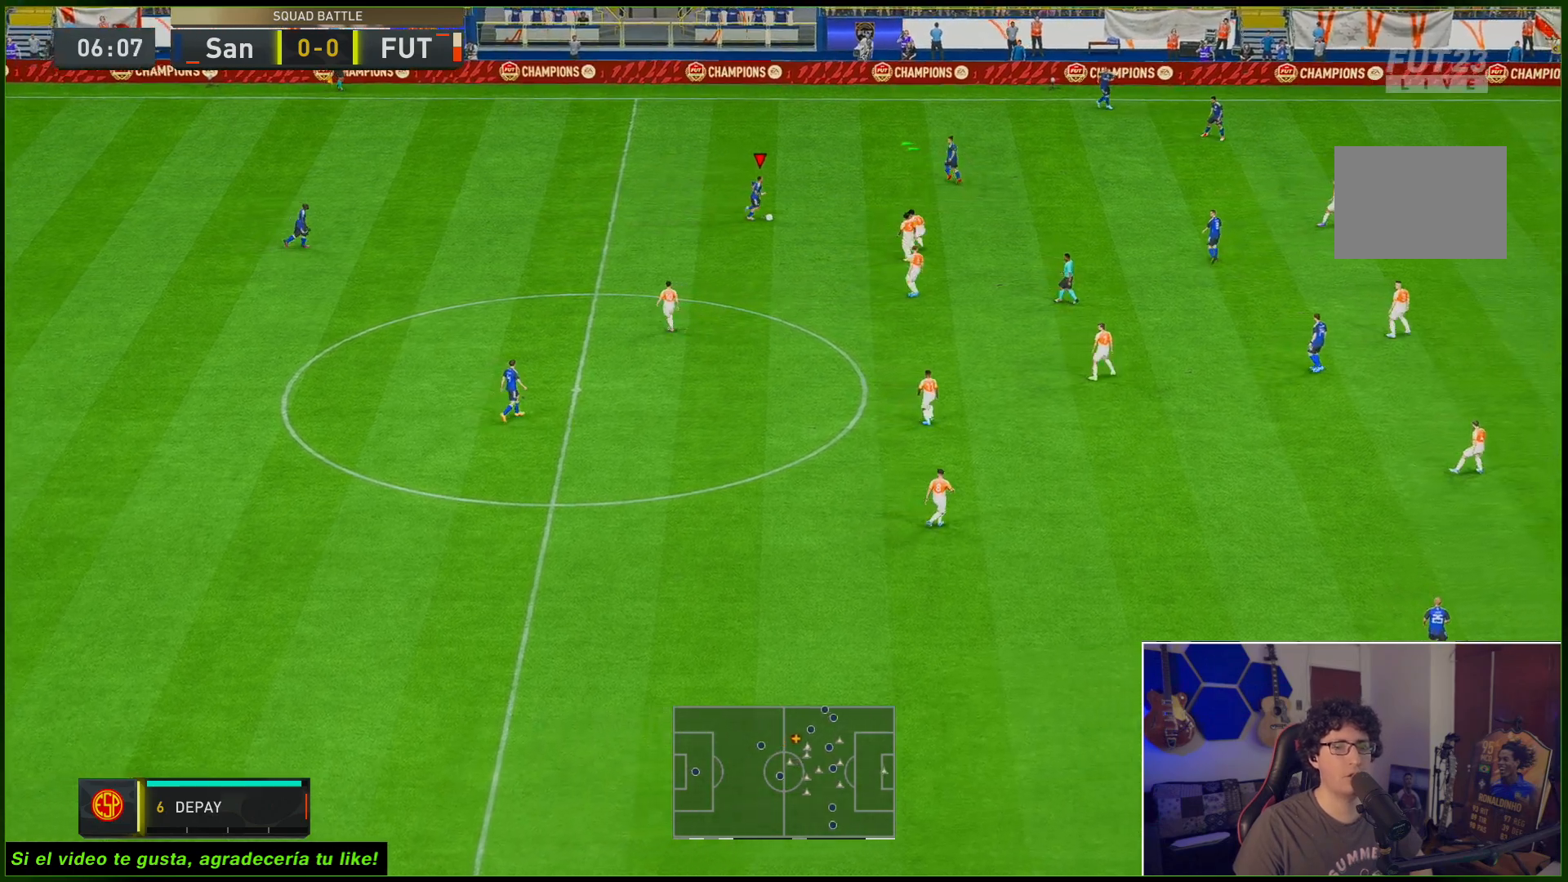
{"buttons": [], "left_stick": "center", "right_stick": "center", "events": []}
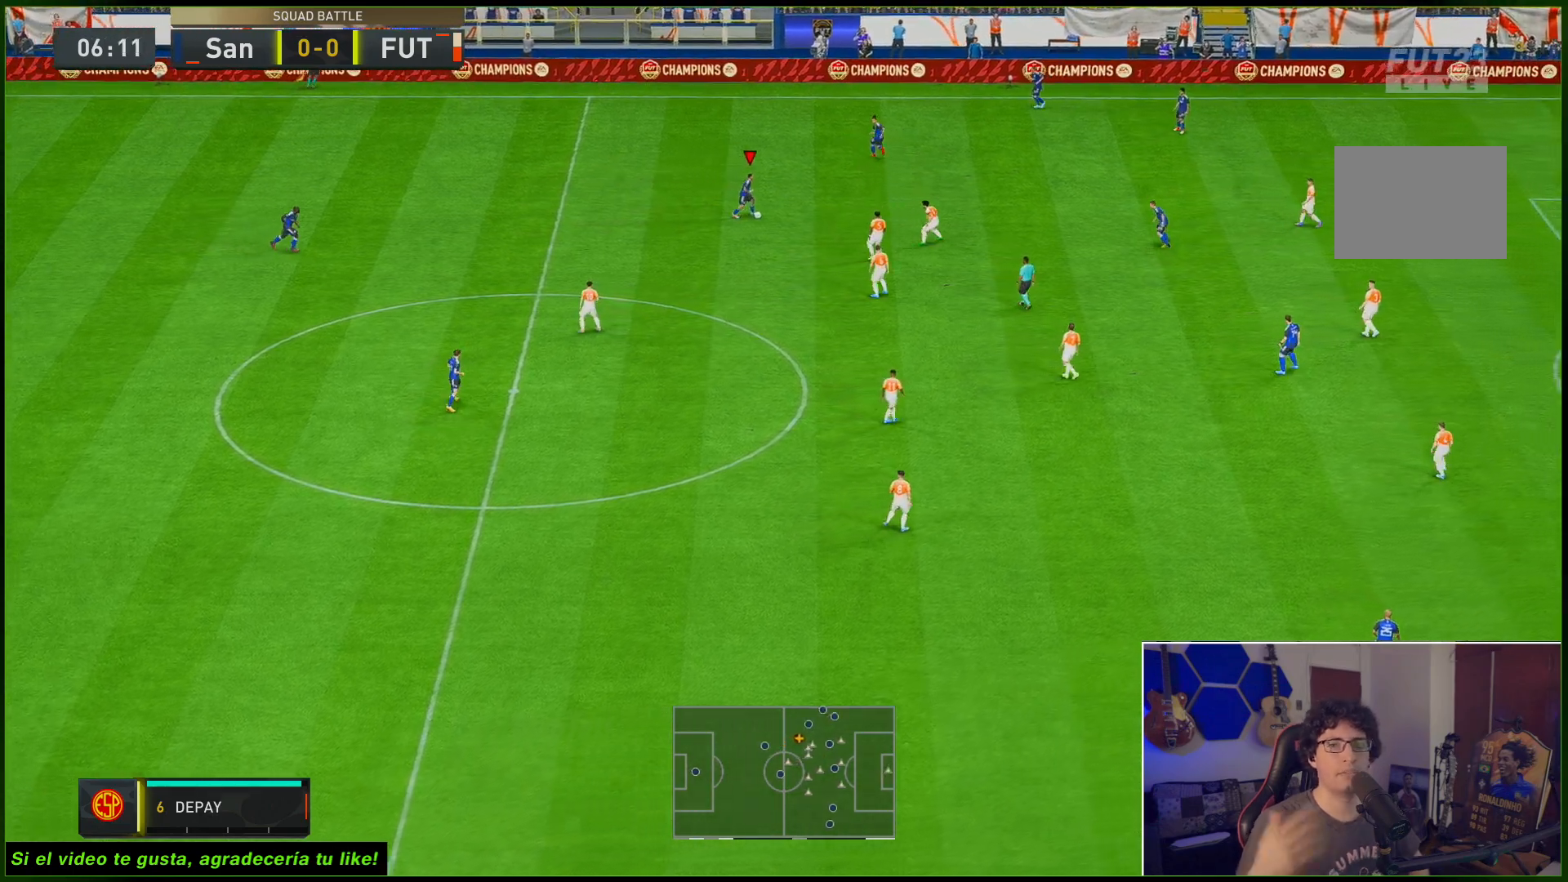
{"buttons": [], "left_stick": "center", "right_stick": "center", "events": []}
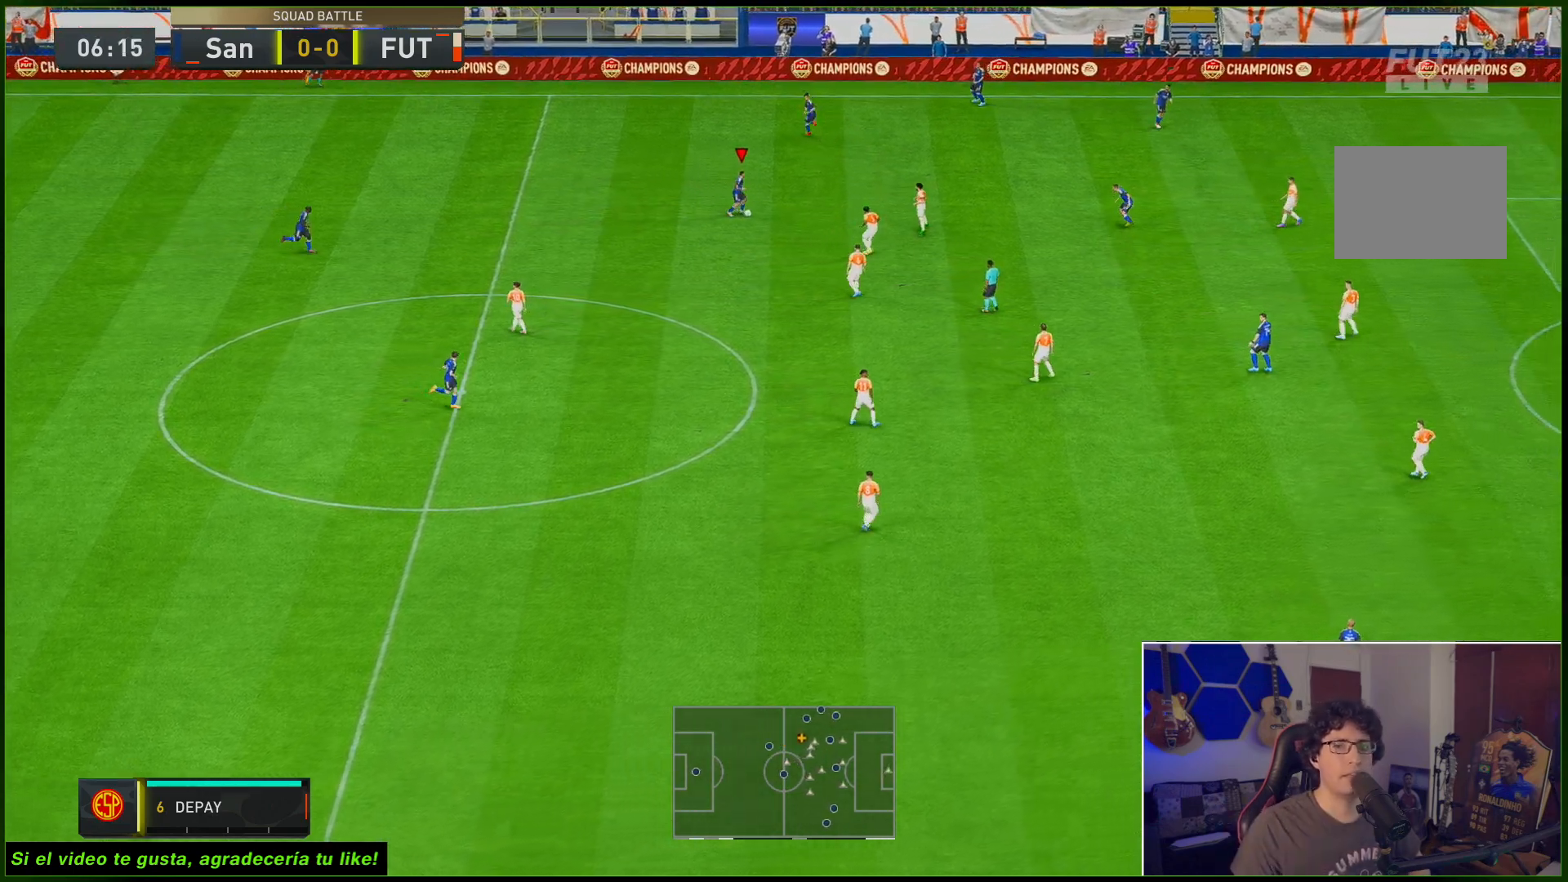
{"buttons": [], "left_stick": "left", "right_stick": "center", "events": [[400, "left_stick", "left"]]}
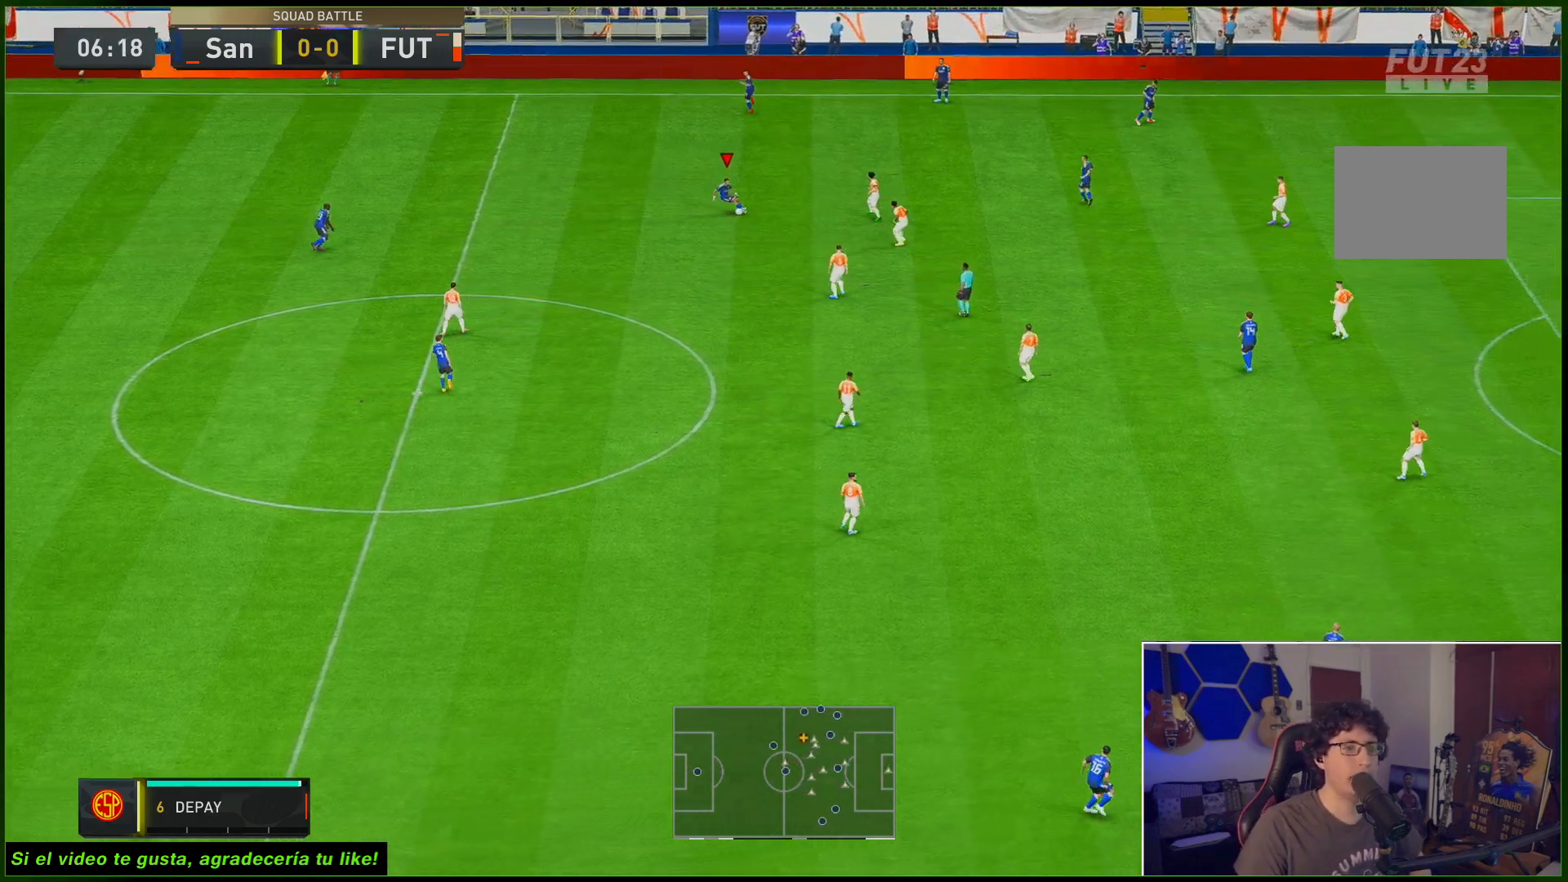
{"buttons": [], "left_stick": "left", "right_stick": "center", "events": []}
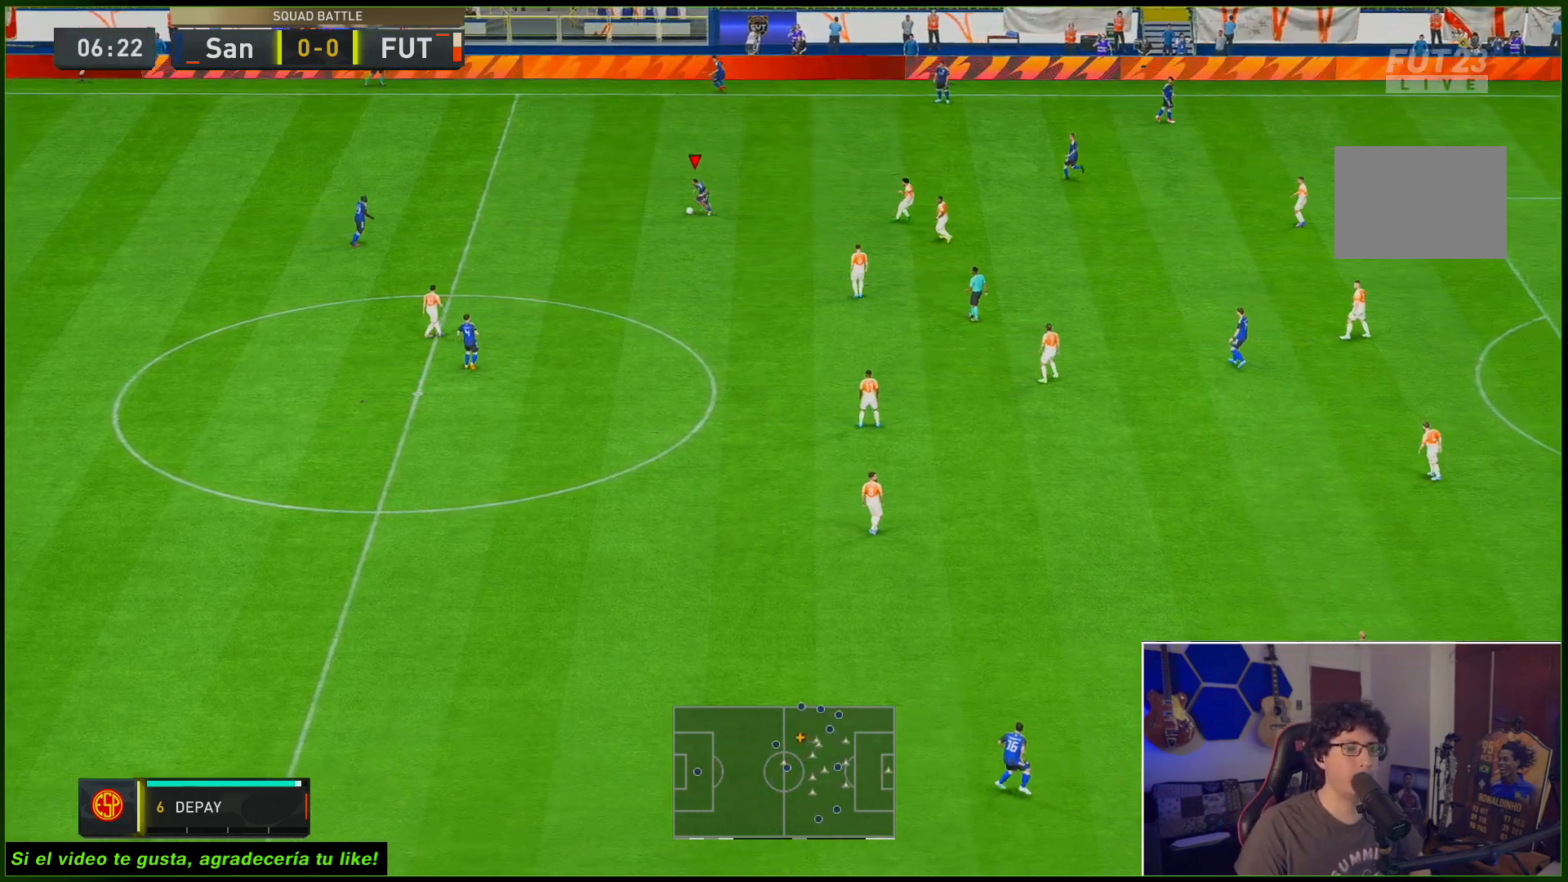
{"buttons": [], "left_stick": "center", "right_stick": "center", "events": [[133, "left_stick", "center"]]}
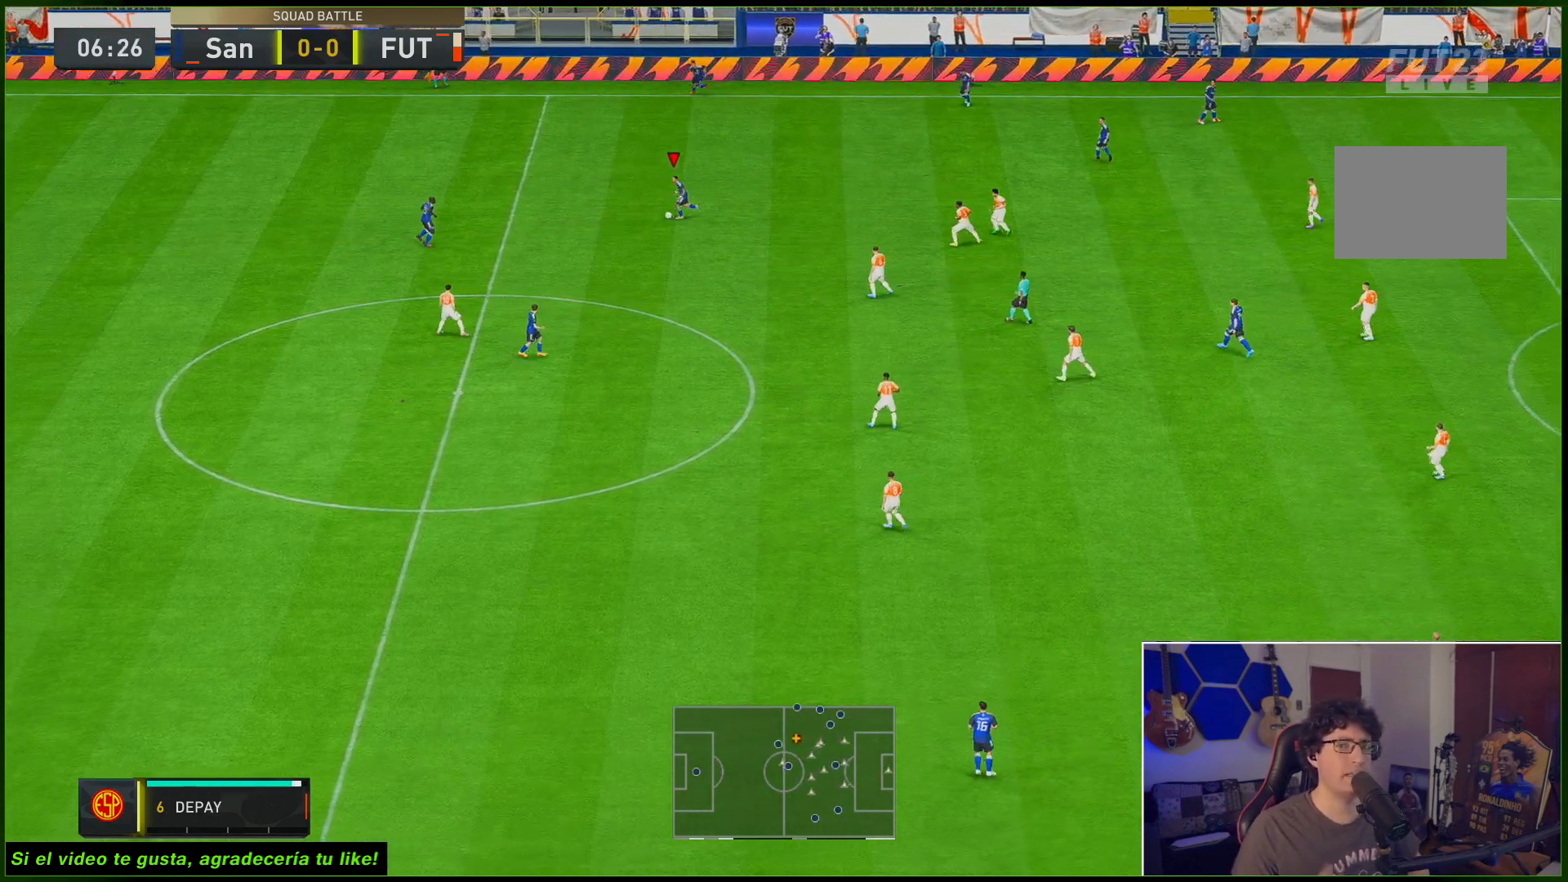
{"buttons": [], "left_stick": "center", "right_stick": "center", "events": []}
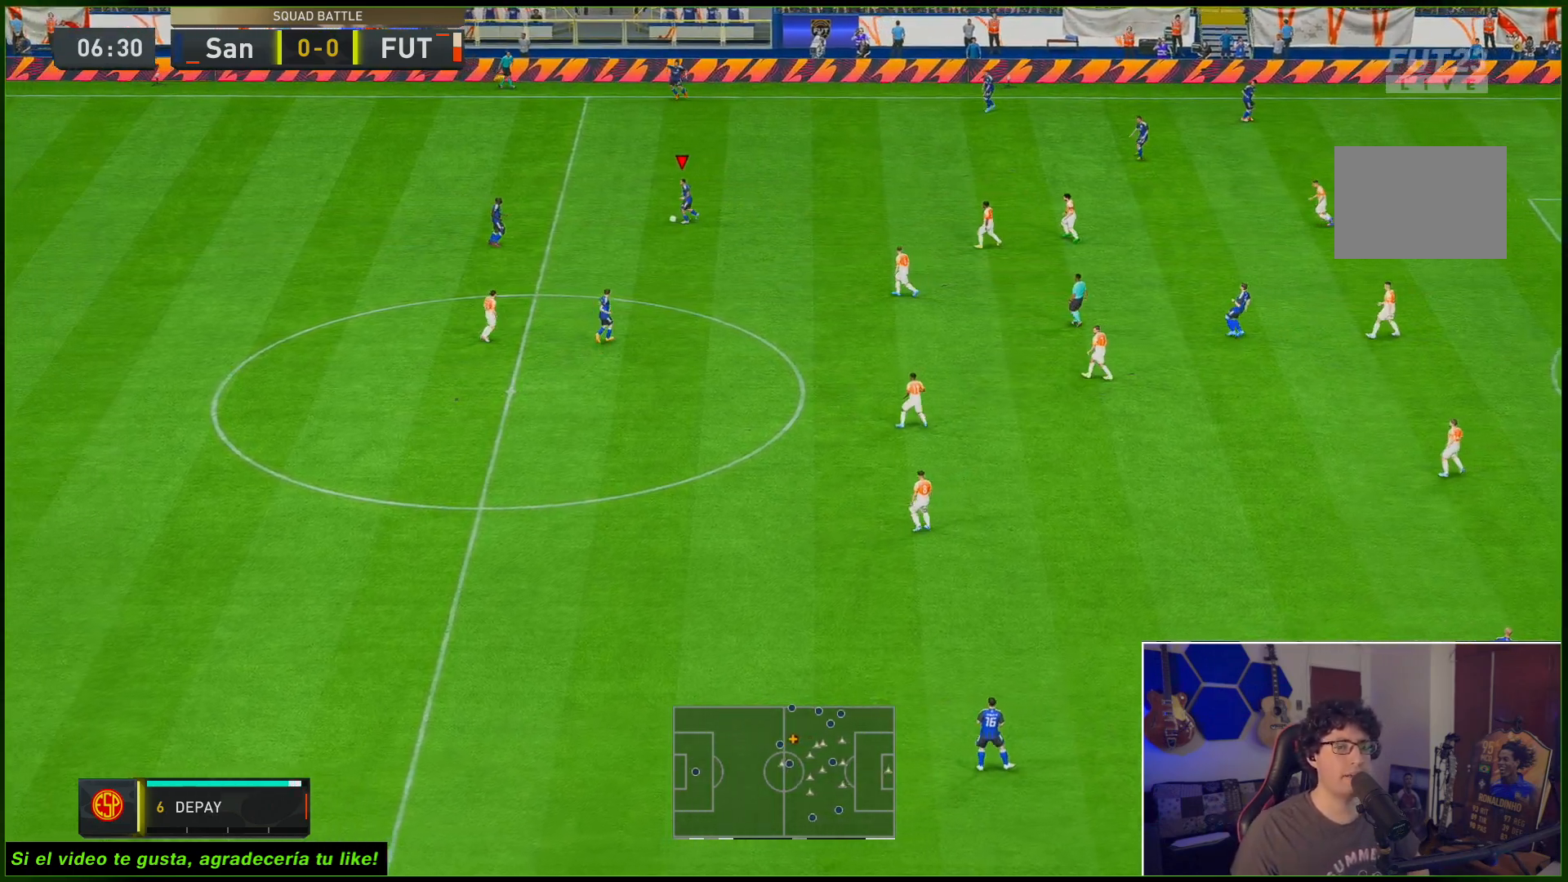
{"buttons": [], "left_stick": "up", "right_stick": "center", "events": [[367, "left_stick", "up"]]}
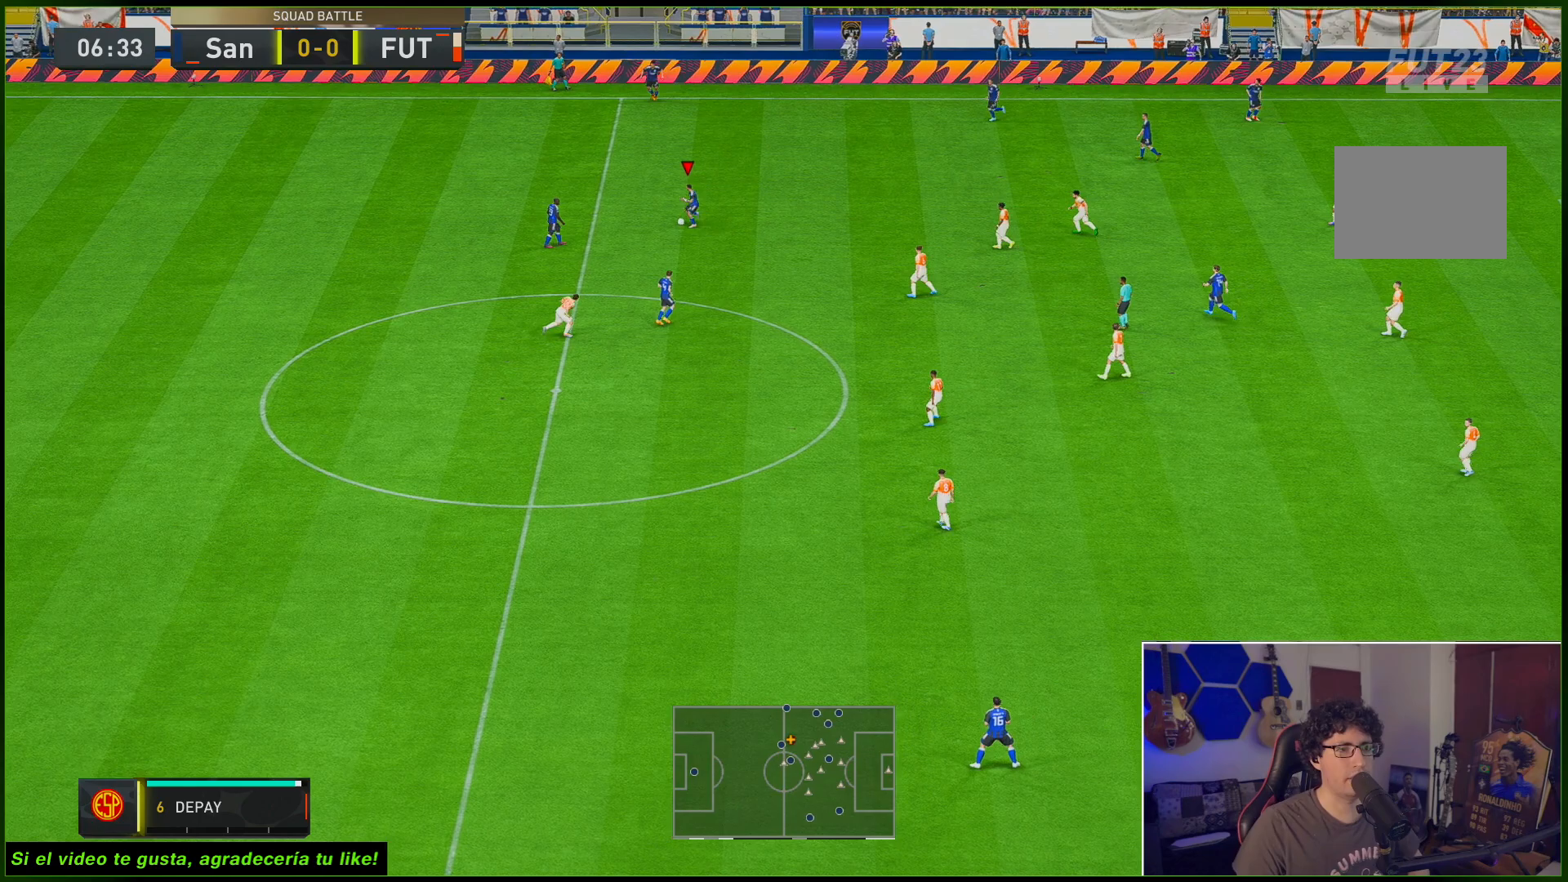
{"buttons": [], "left_stick": "center", "right_stick": "center", "events": [[333, "left_stick", "center"]]}
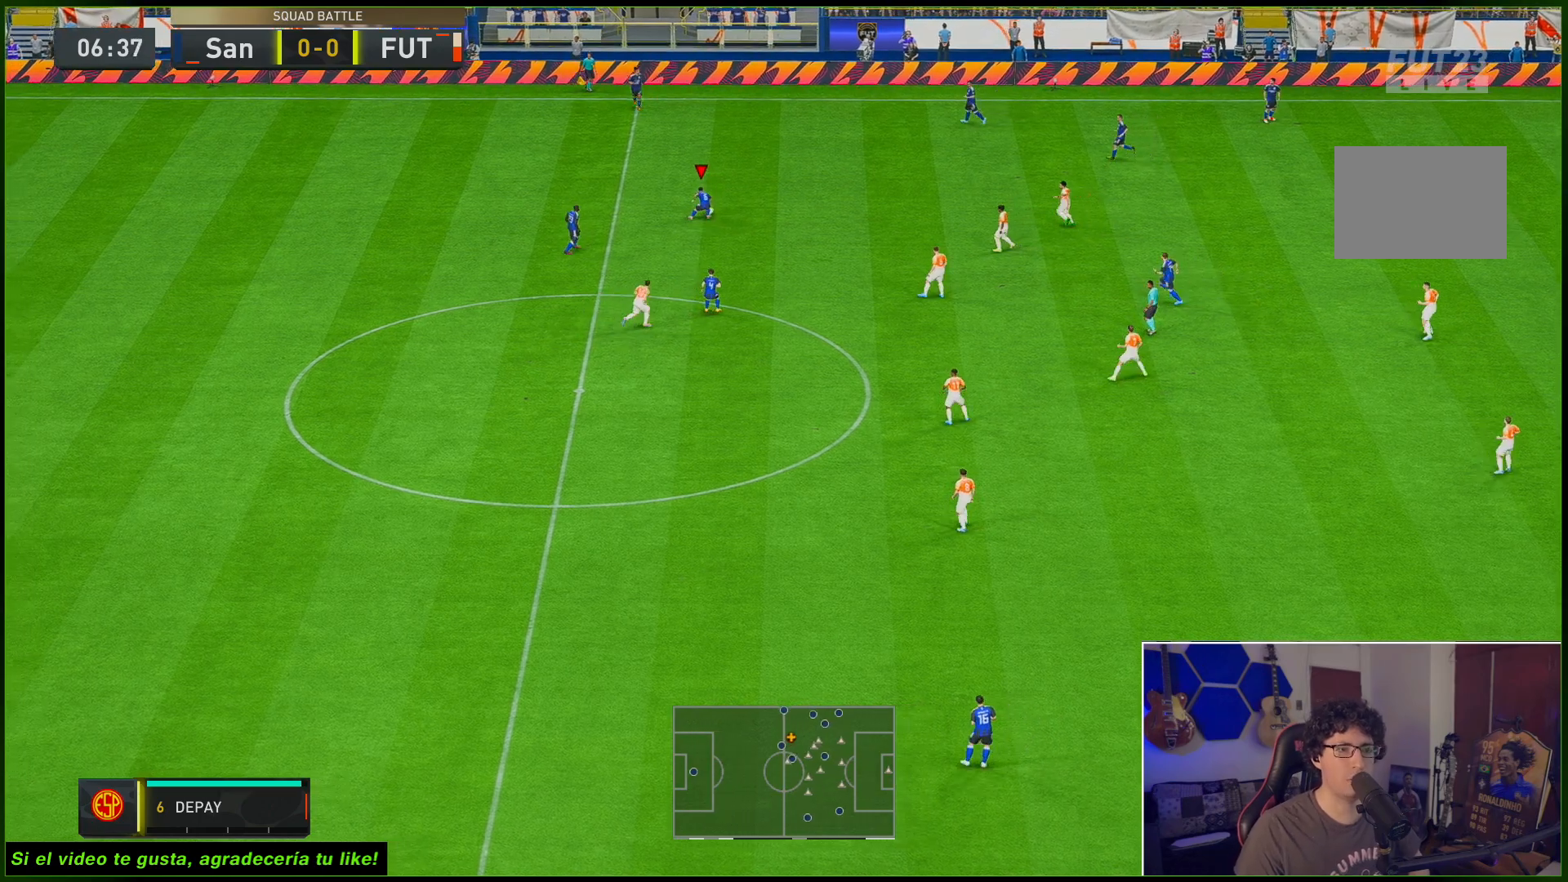
{"buttons": [], "left_stick": "center", "right_stick": "center", "events": []}
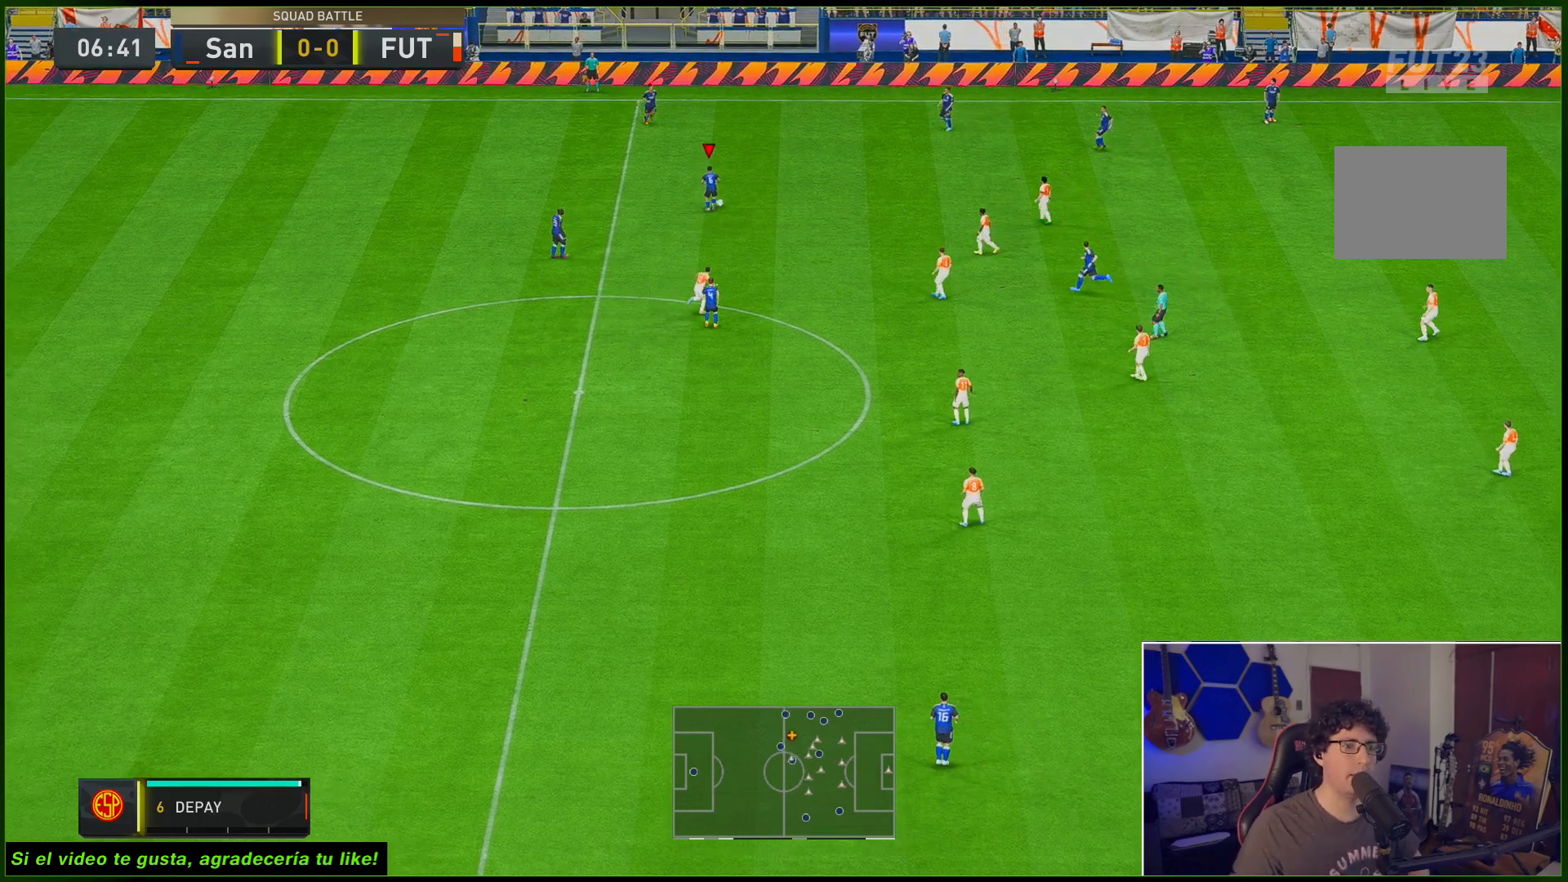
{"buttons": [], "left_stick": "center", "right_stick": "center", "events": []}
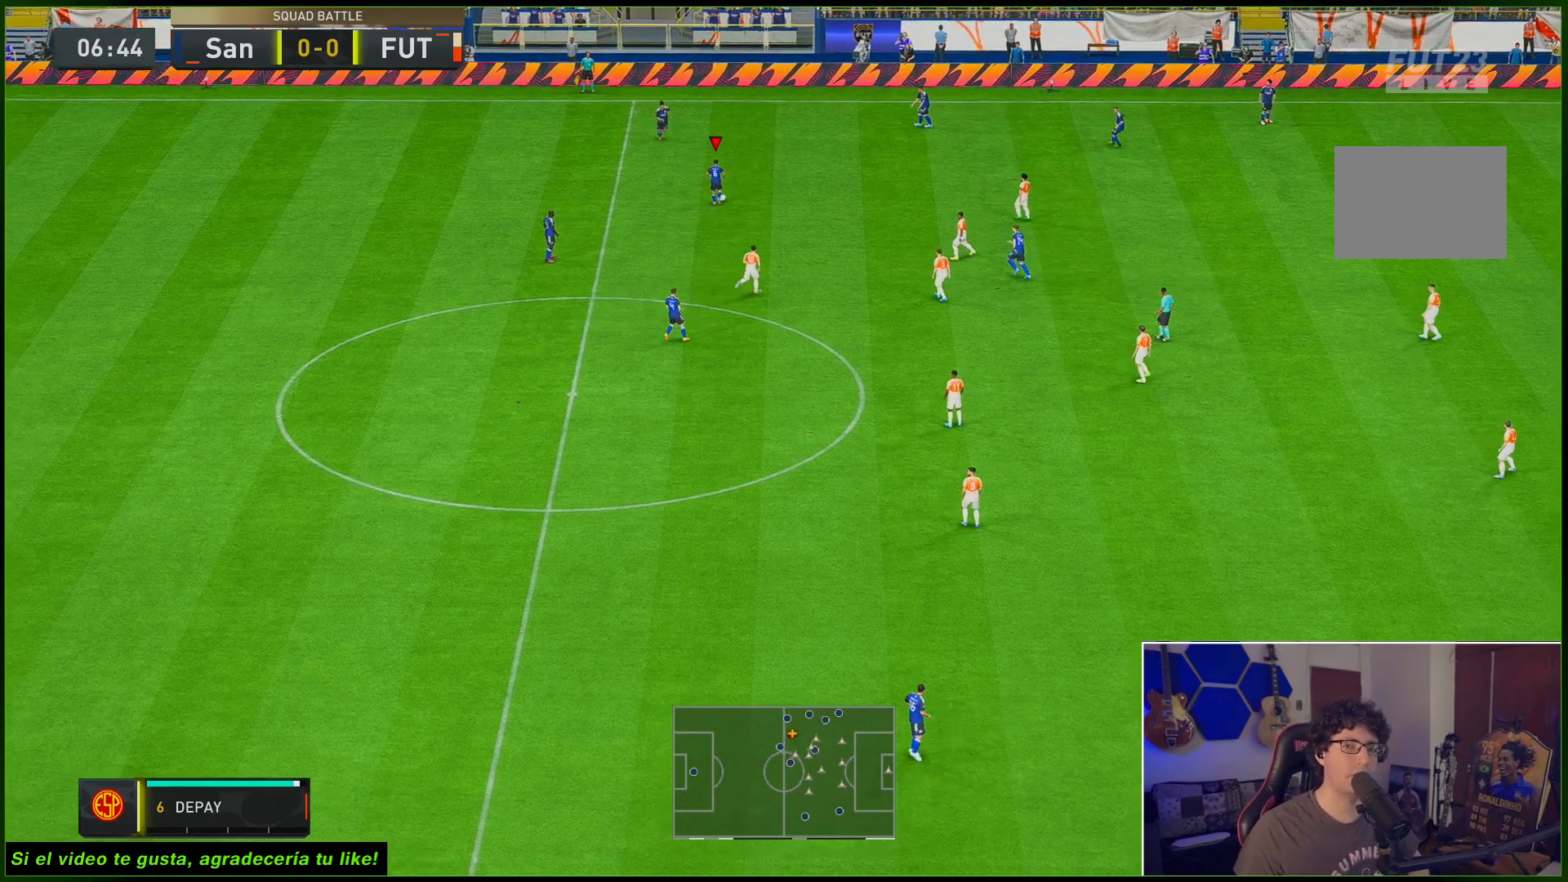
{"buttons": [], "left_stick": "center", "right_stick": "center", "events": []}
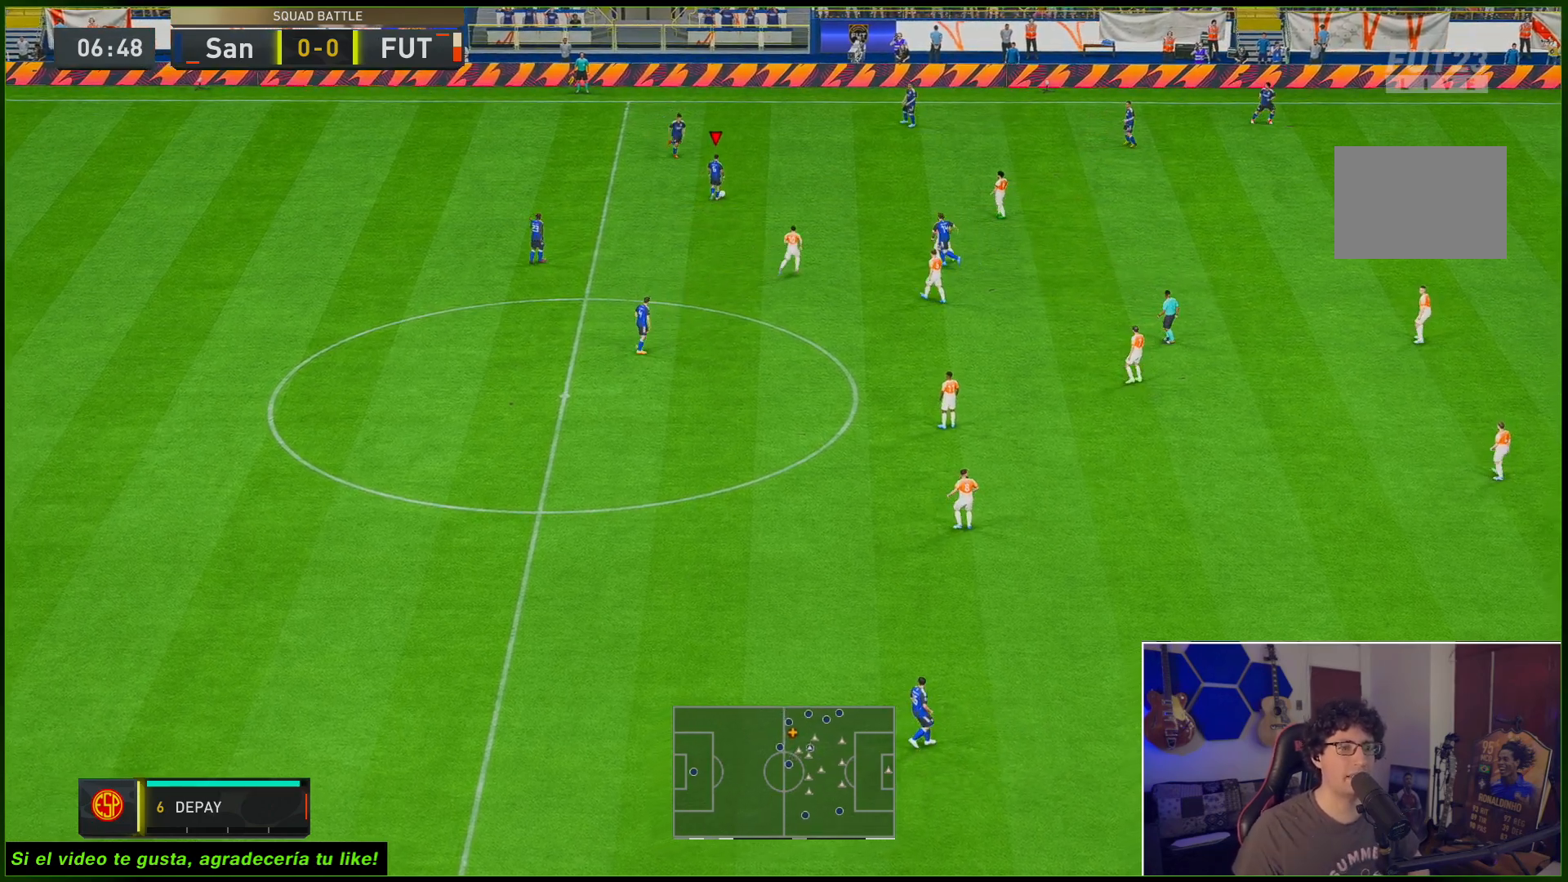
{"buttons": [], "left_stick": "center", "right_stick": "center", "events": []}